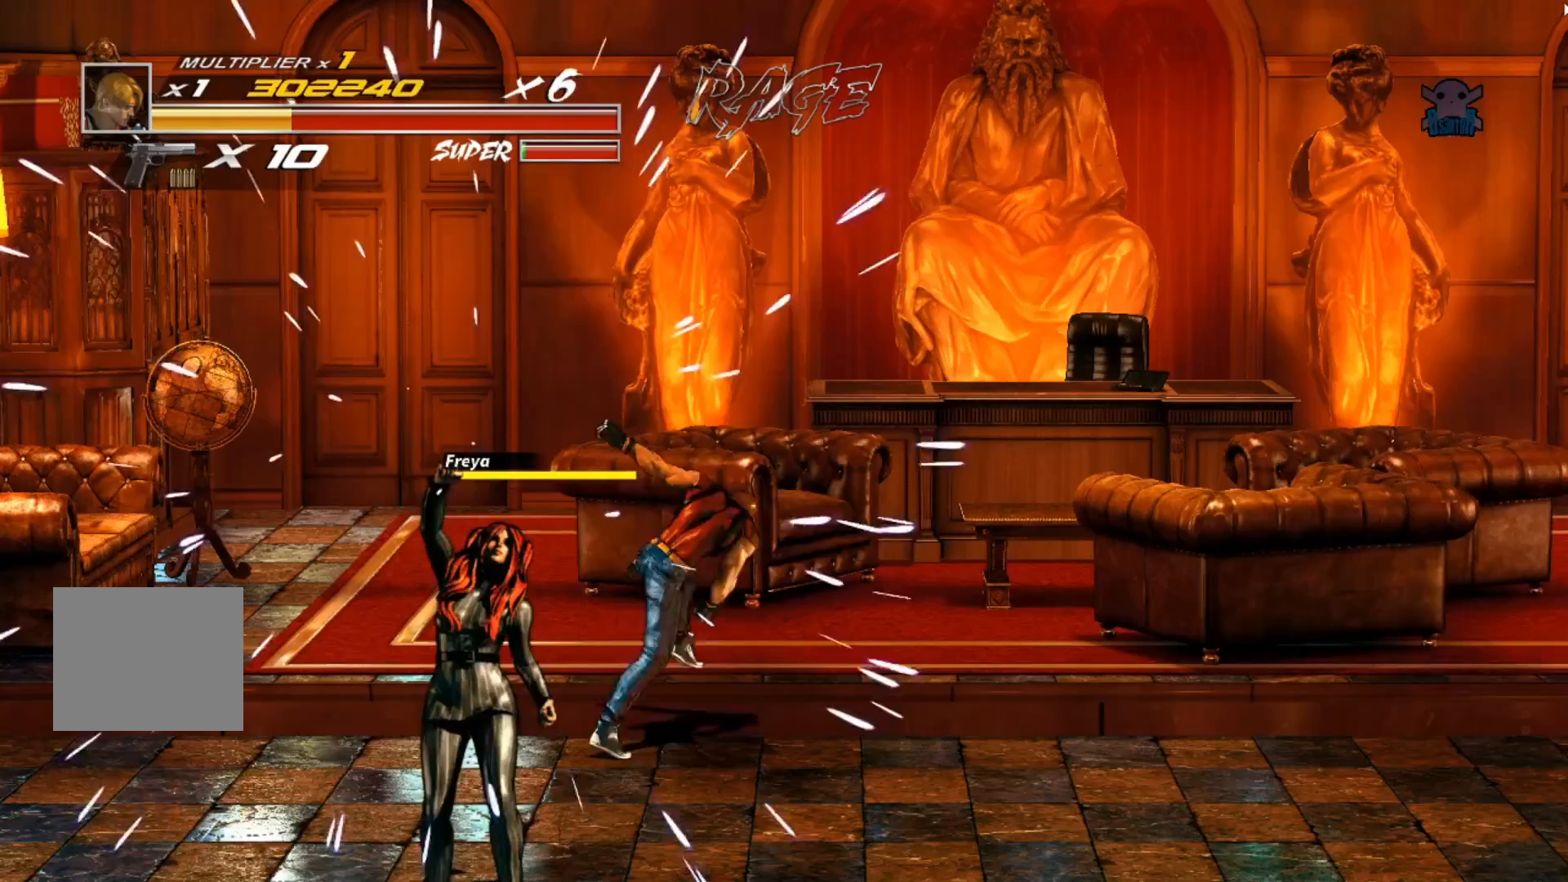
Gameplay with a controller (Xbox layout); each line is a JSON object with the inputs held at the frame after it. "events" lists button and stick changes between this image and that frame as [ms after this image, input, new state], when the widget could be followed in between. Not read: R3 right_stick.
{"buttons": [], "left_stick": "down-right", "events": [[117, "left_stick", "down-right"]]}
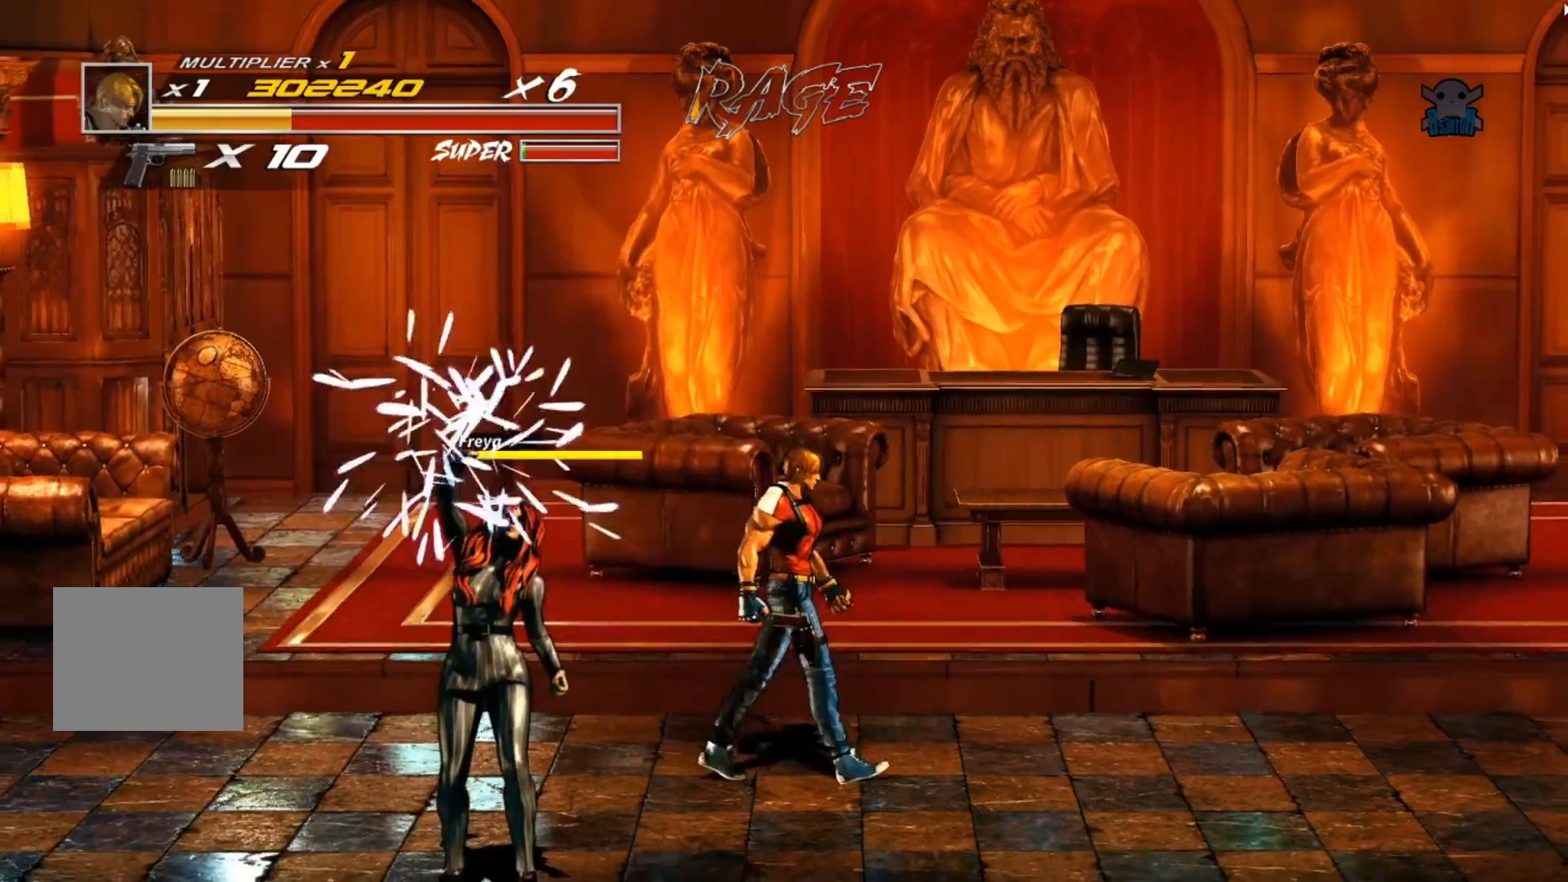
{"buttons": [], "left_stick": "up-right", "events": [[150, "left_stick", "right"], [417, "left_stick", "up-right"]]}
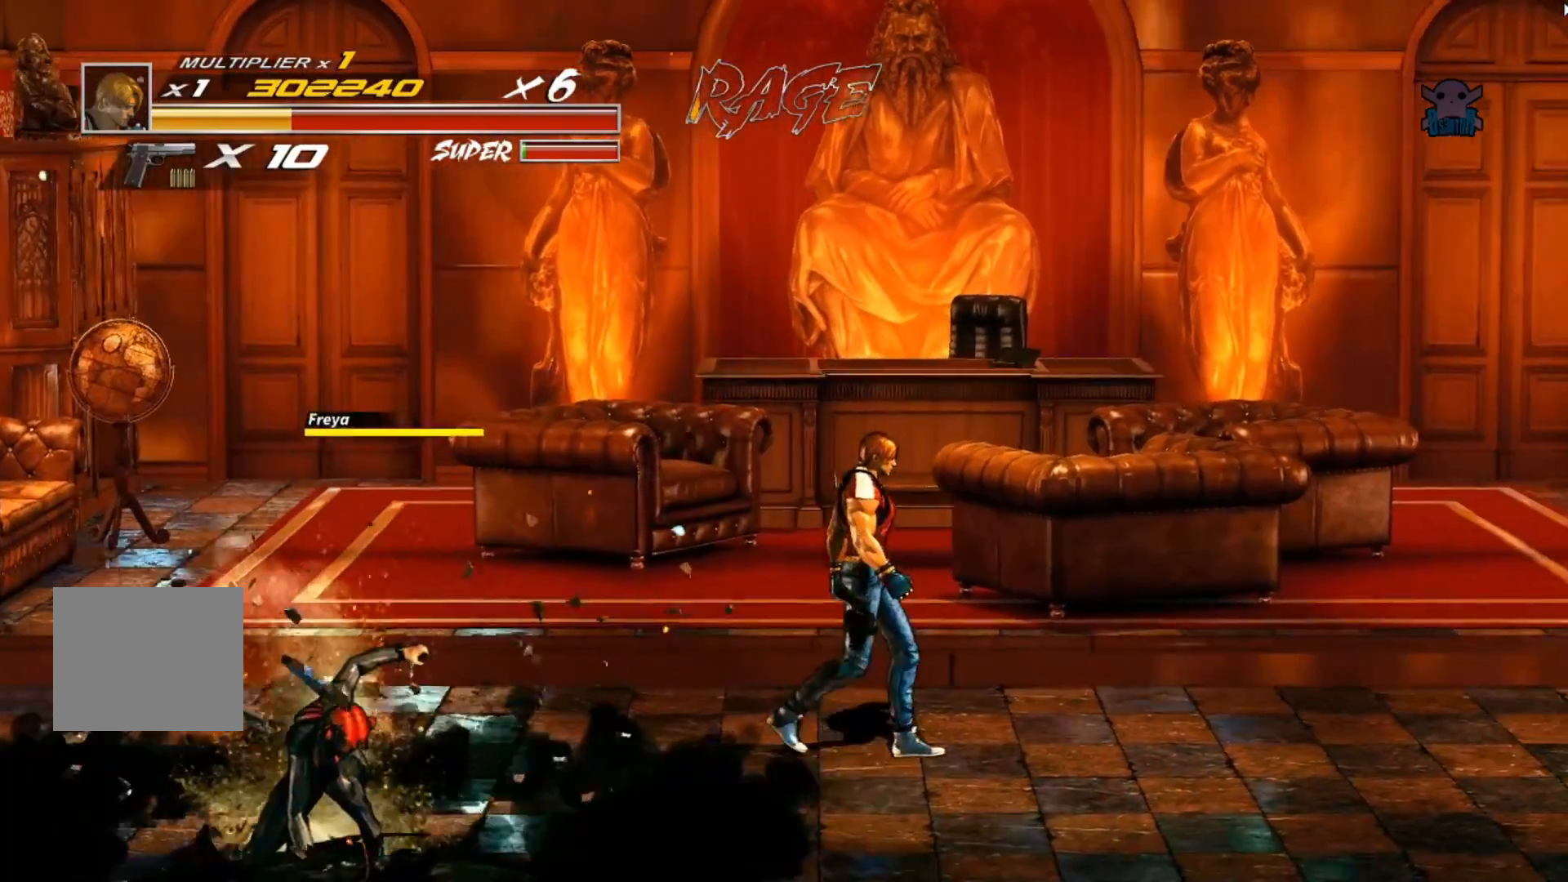
{"buttons": [], "left_stick": "down-left", "events": [[150, "left_stick", "down"], [400, "left_stick", "down-left"]]}
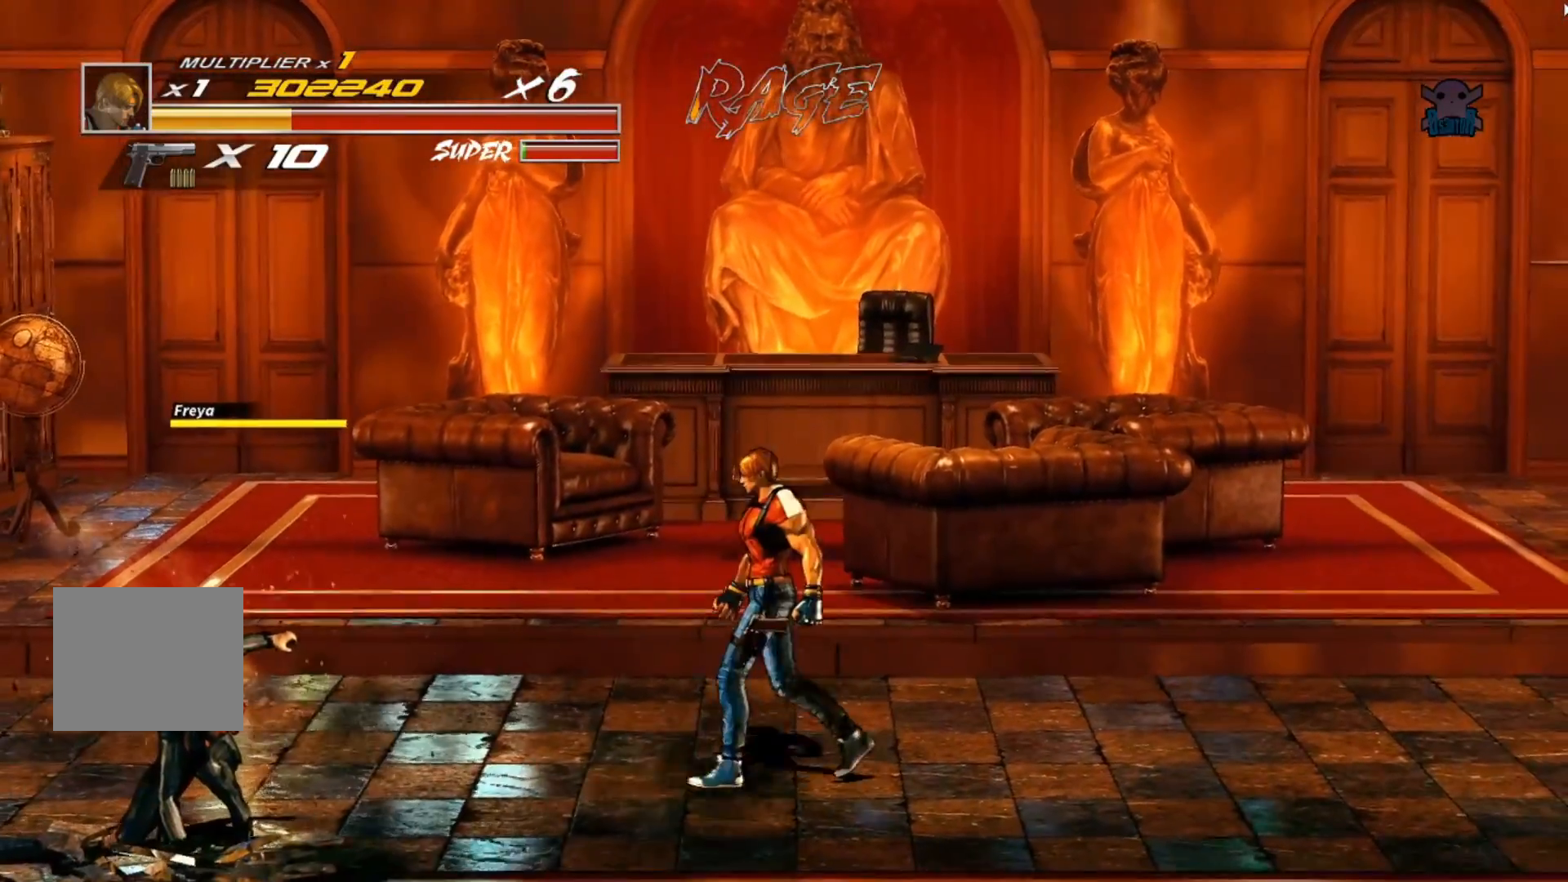
{"buttons": [], "left_stick": "down-left", "events": []}
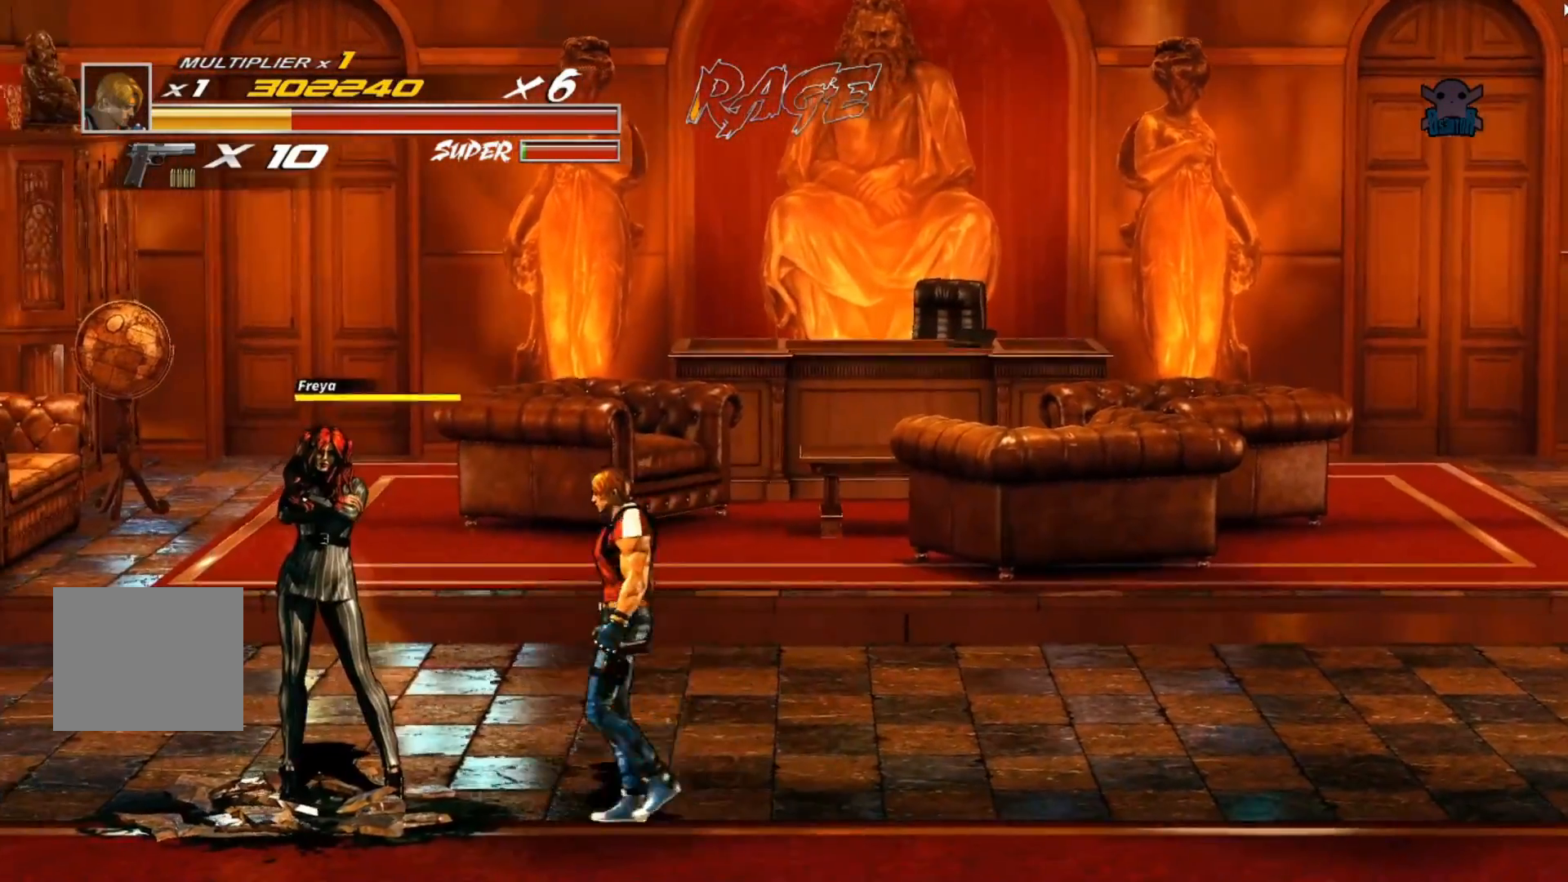
{"buttons": [], "left_stick": "up-left", "events": [[17, "X", "down"], [67, "left_stick", "left"], [317, "X", "up"], [317, "left_stick", "up-left"]]}
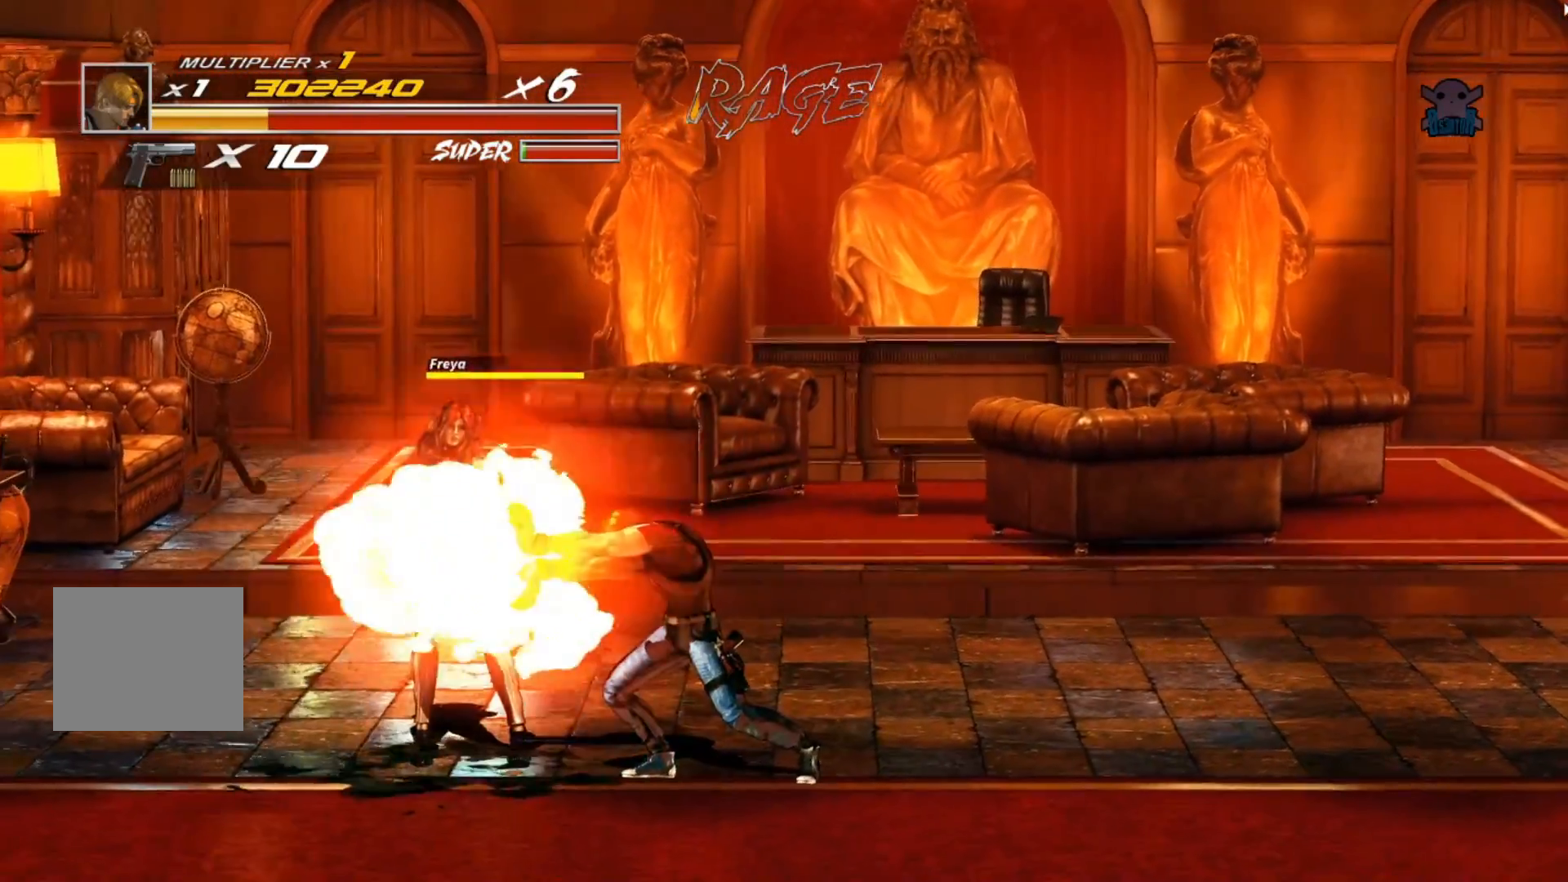
{"buttons": [], "left_stick": "up-left", "events": []}
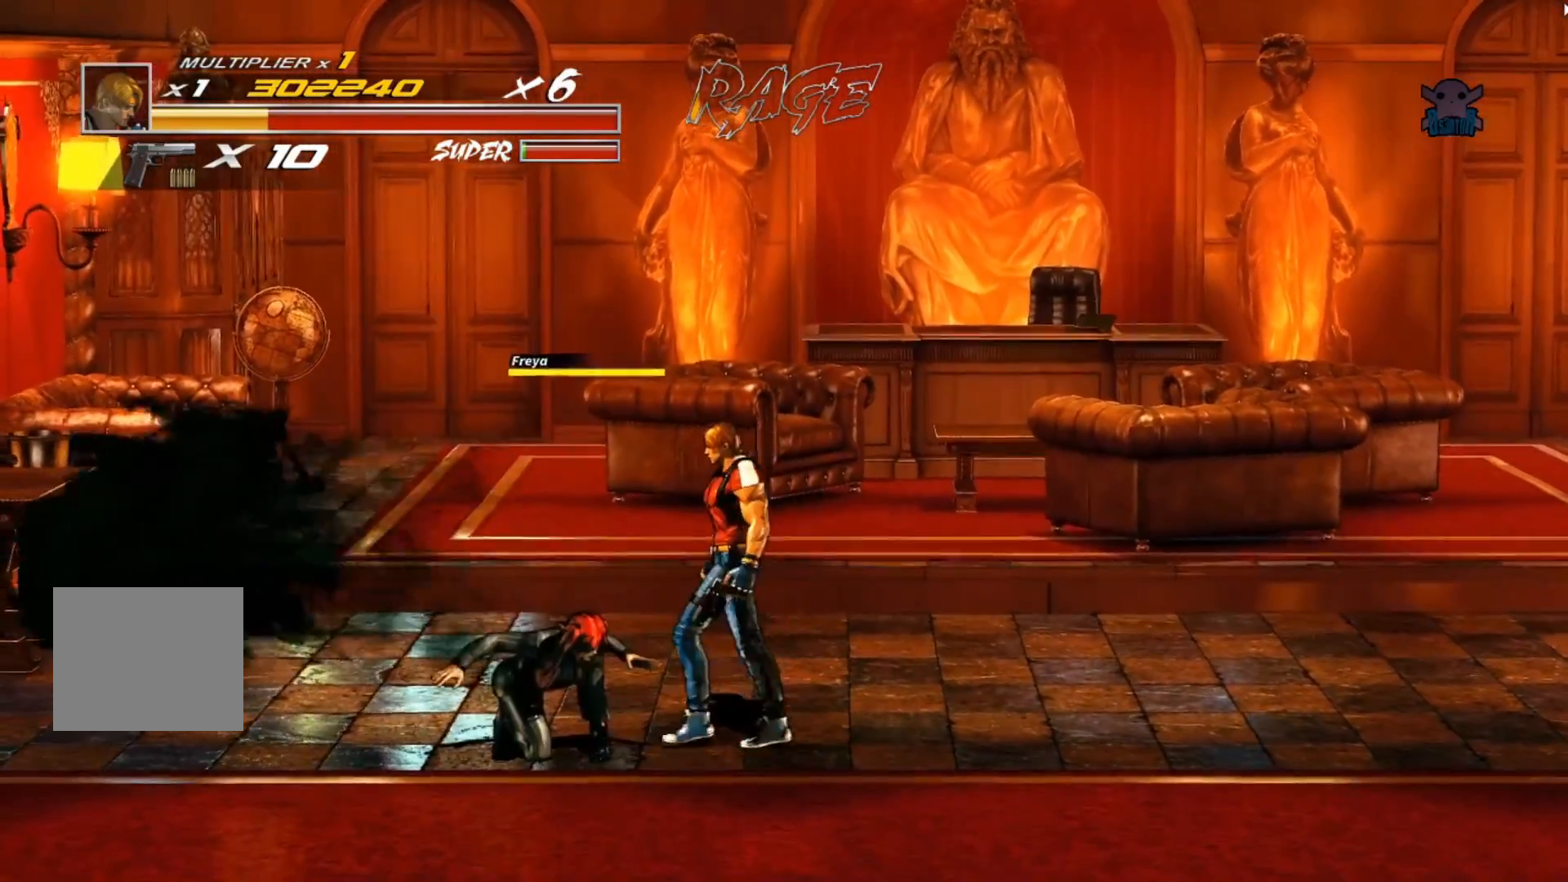
{"buttons": [], "left_stick": "down-left", "events": [[167, "Y", "down"], [167, "left_stick", "left"], [417, "Y", "up"], [467, "left_stick", "down-left"]]}
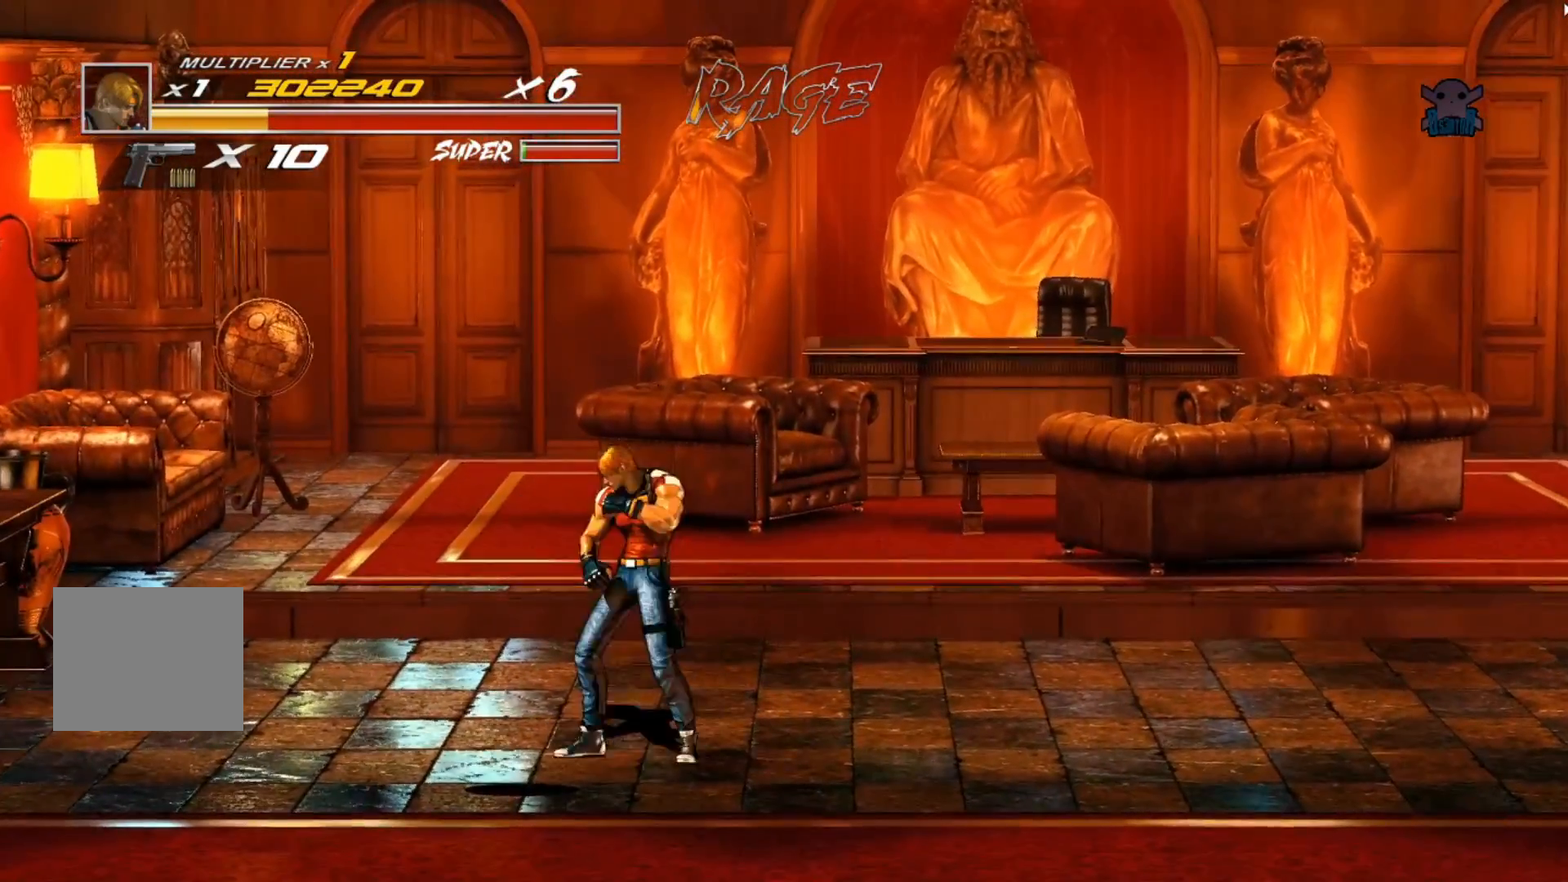
{"buttons": ["X"], "left_stick": "left", "events": [[17, "left_stick", "down"], [317, "X", "down"], [400, "left_stick", "left"]]}
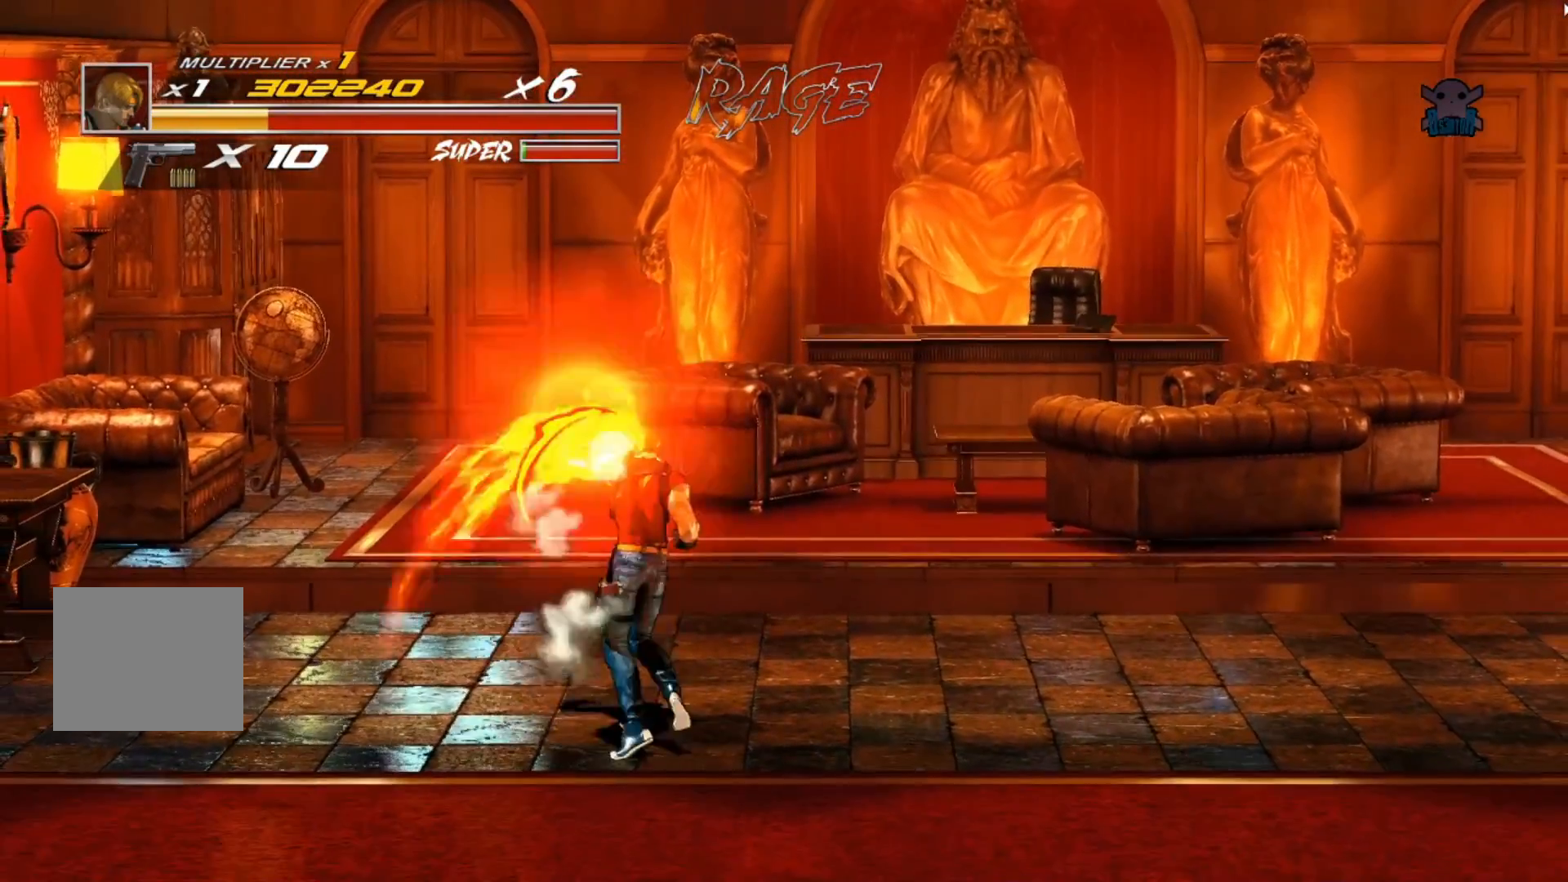
{"buttons": [], "left_stick": "center", "events": [[217, "left_stick", "center"], [367, "X", "up"]]}
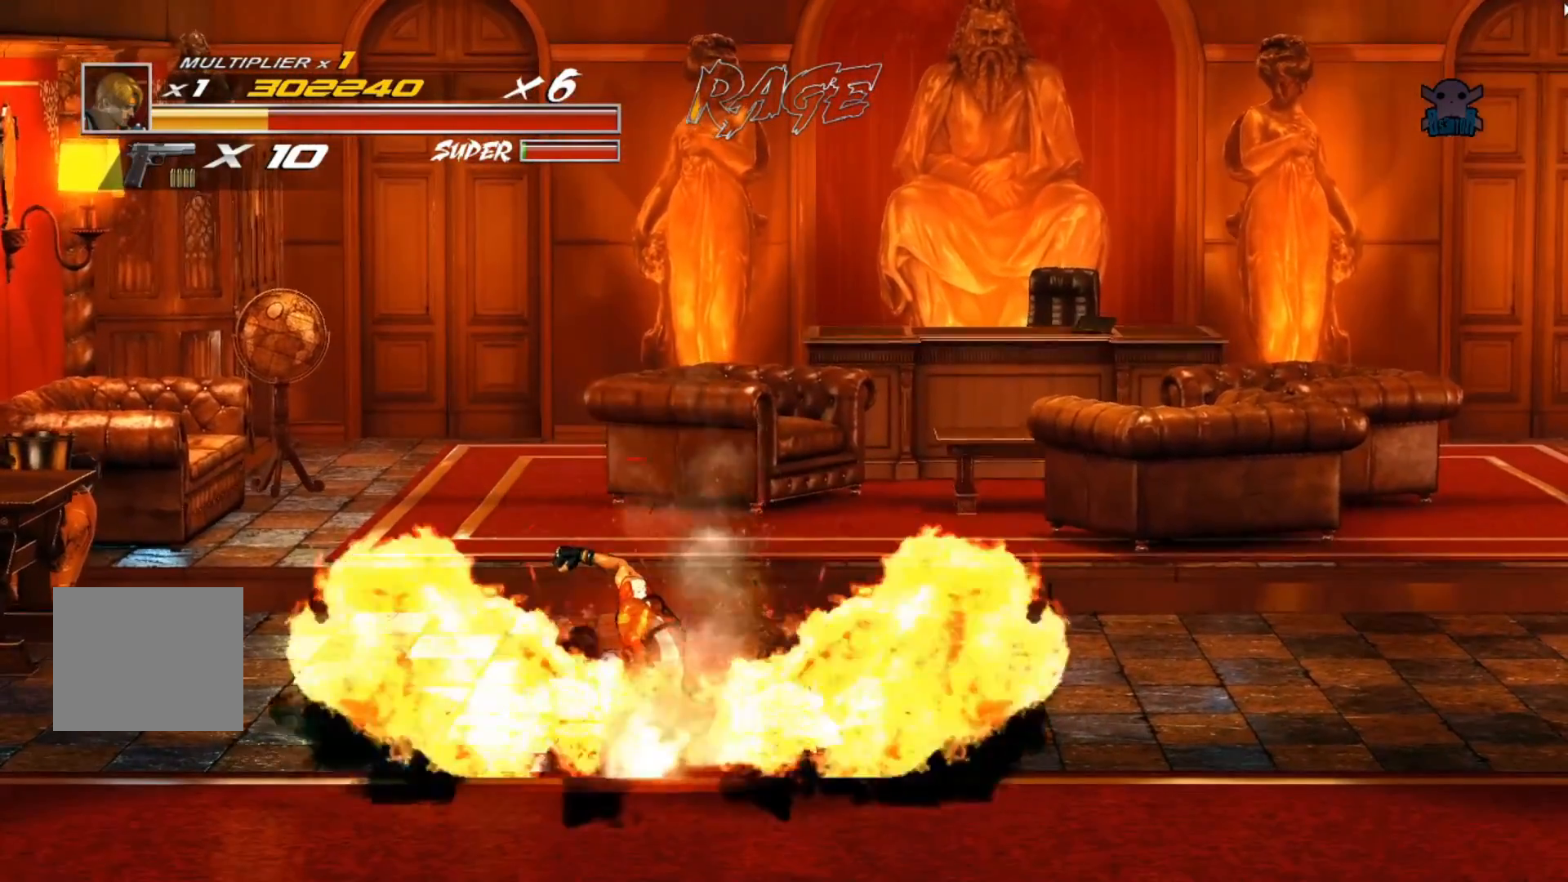
{"buttons": [], "left_stick": "right", "events": [[467, "left_stick", "right"]]}
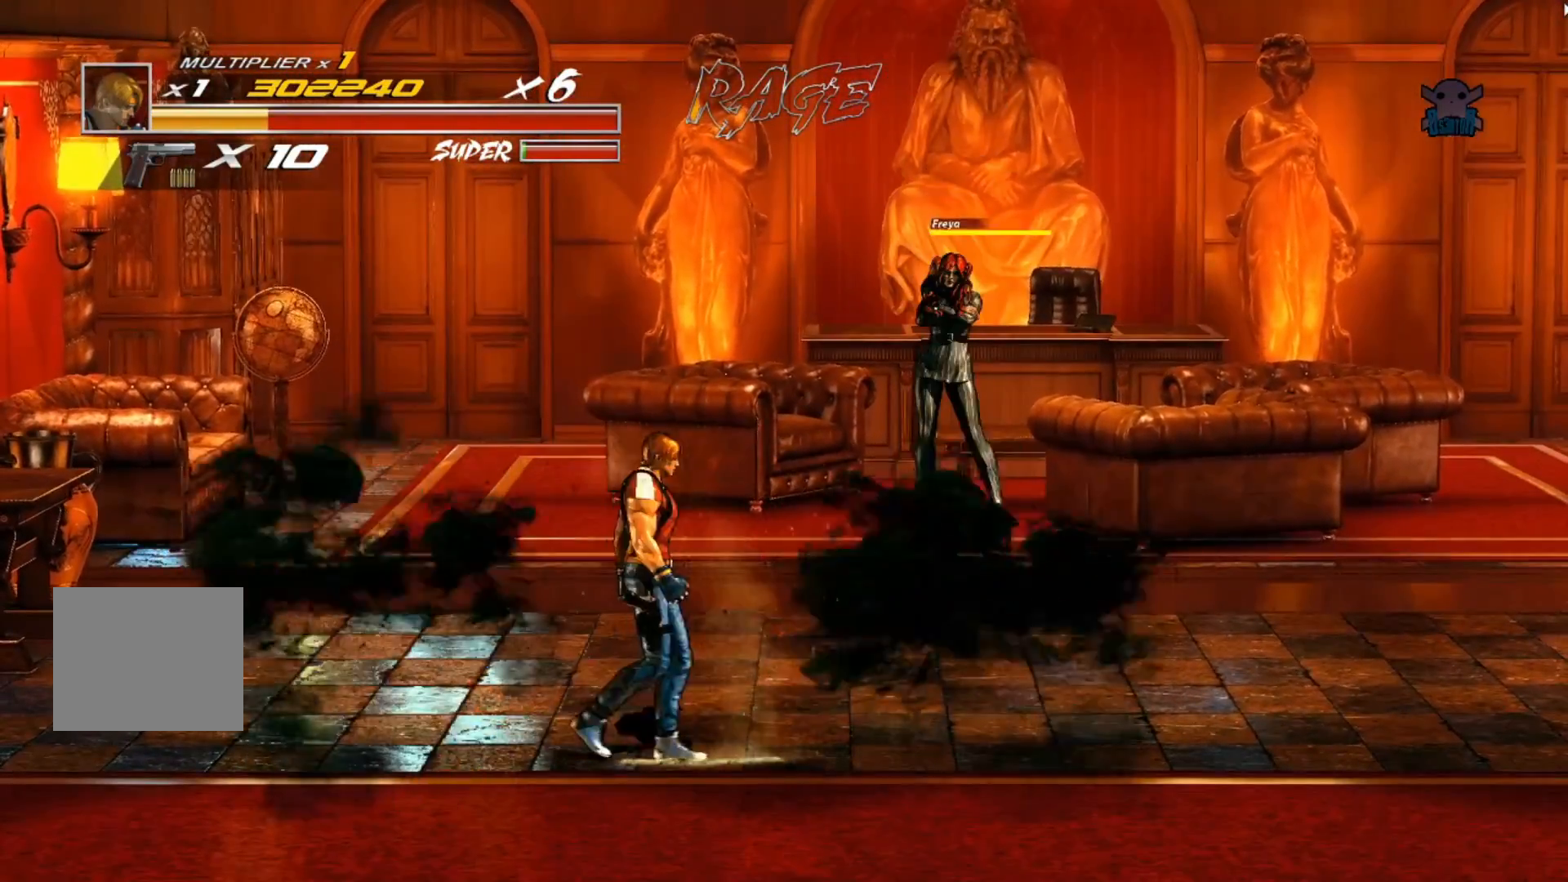
{"buttons": [], "left_stick": "up-right", "events": [[100, "left_stick", "up-right"]]}
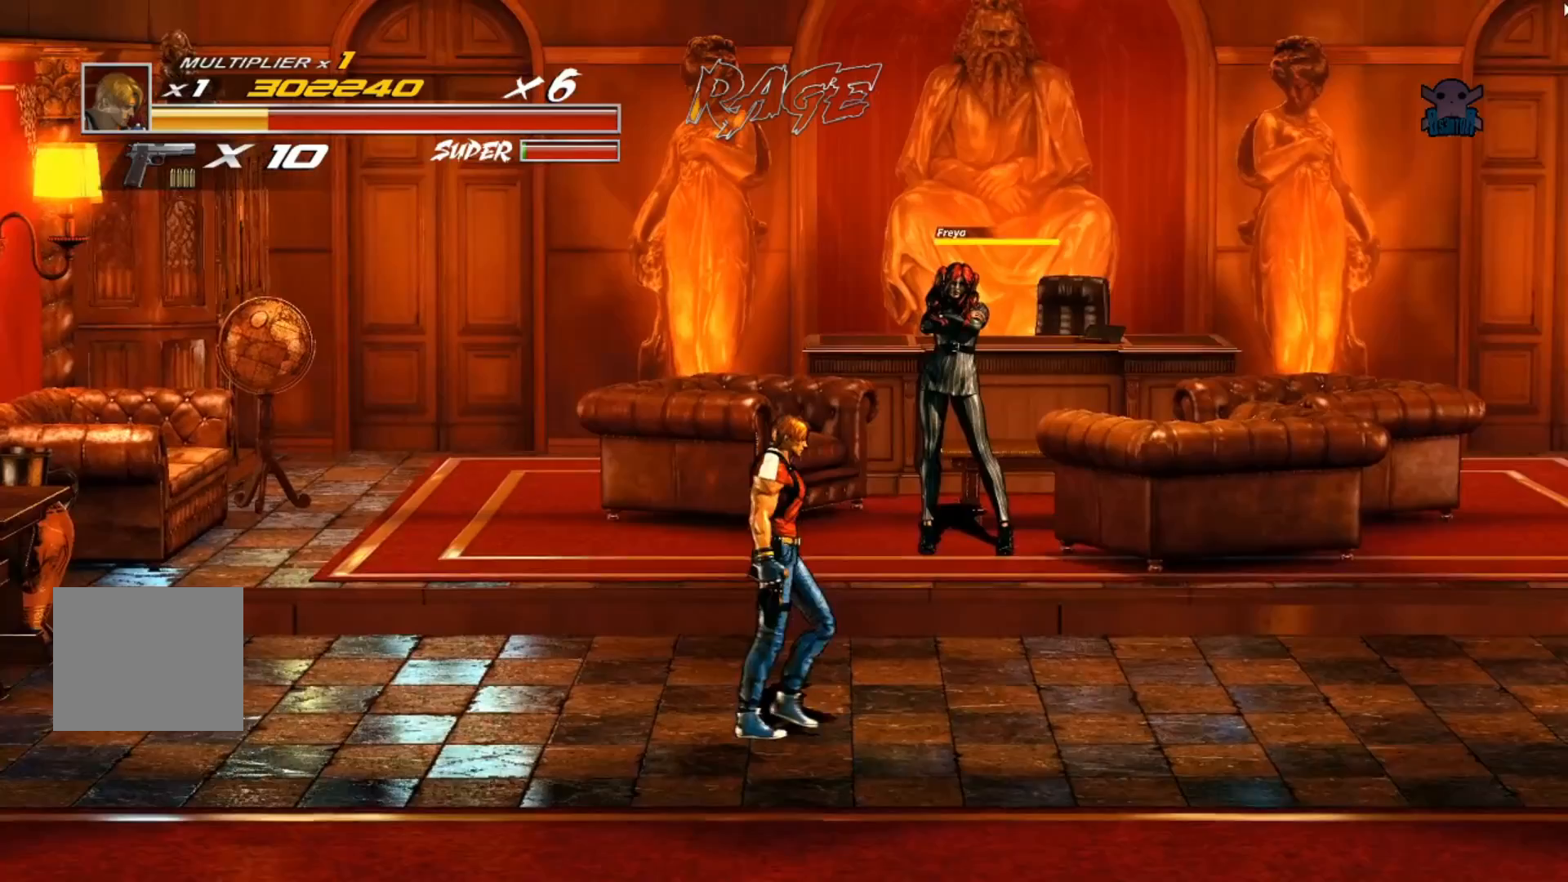
{"buttons": [], "left_stick": "up-right", "events": []}
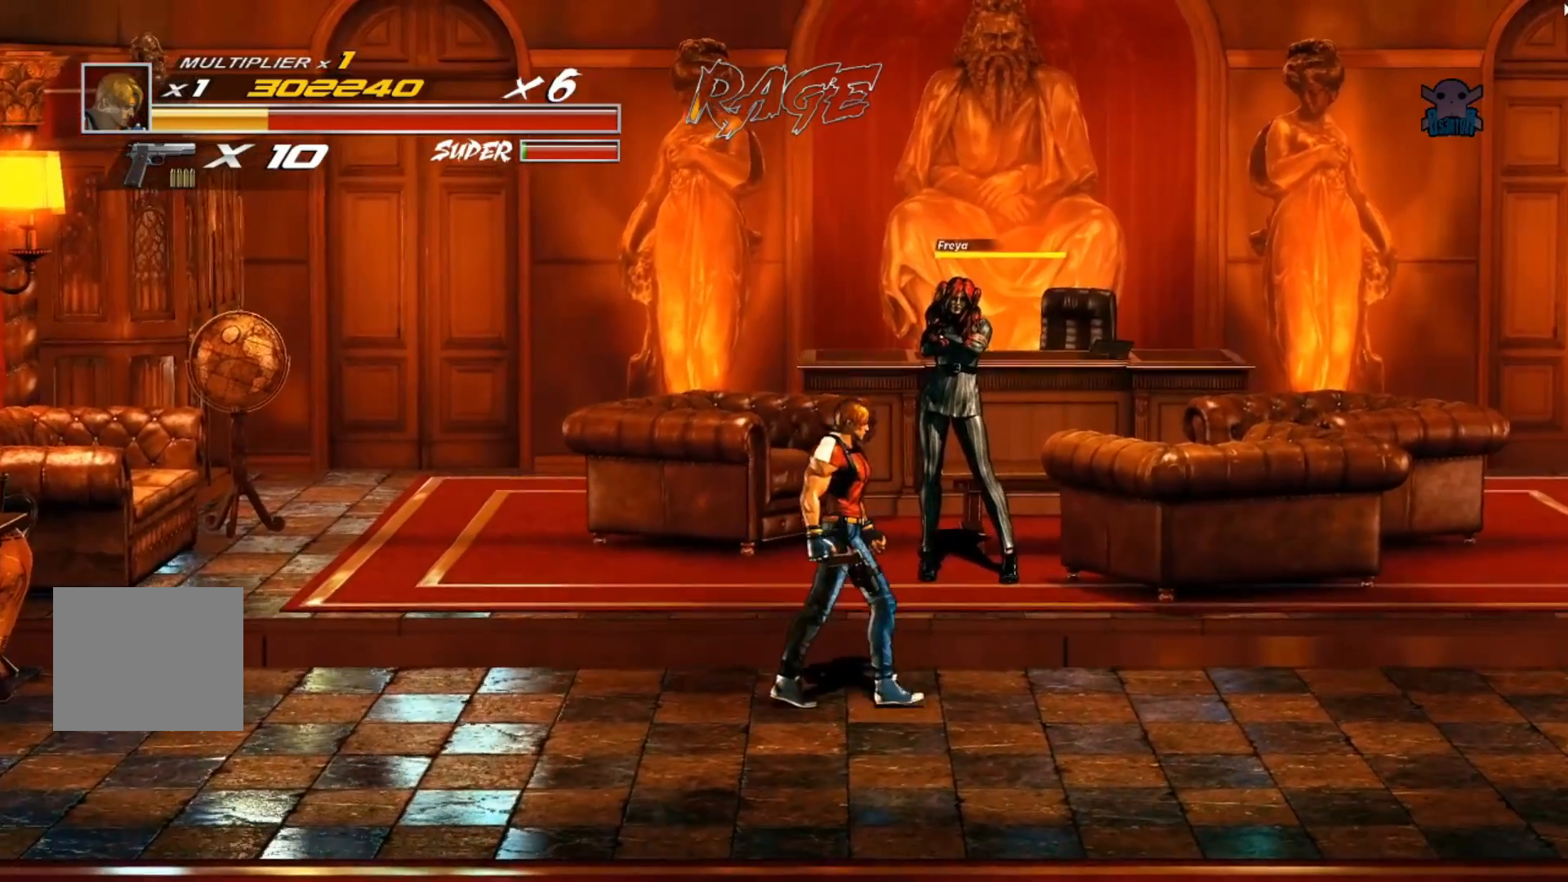
{"buttons": [], "left_stick": "down-right", "events": [[17, "left_stick", "right"], [167, "left_stick", "down-right"]]}
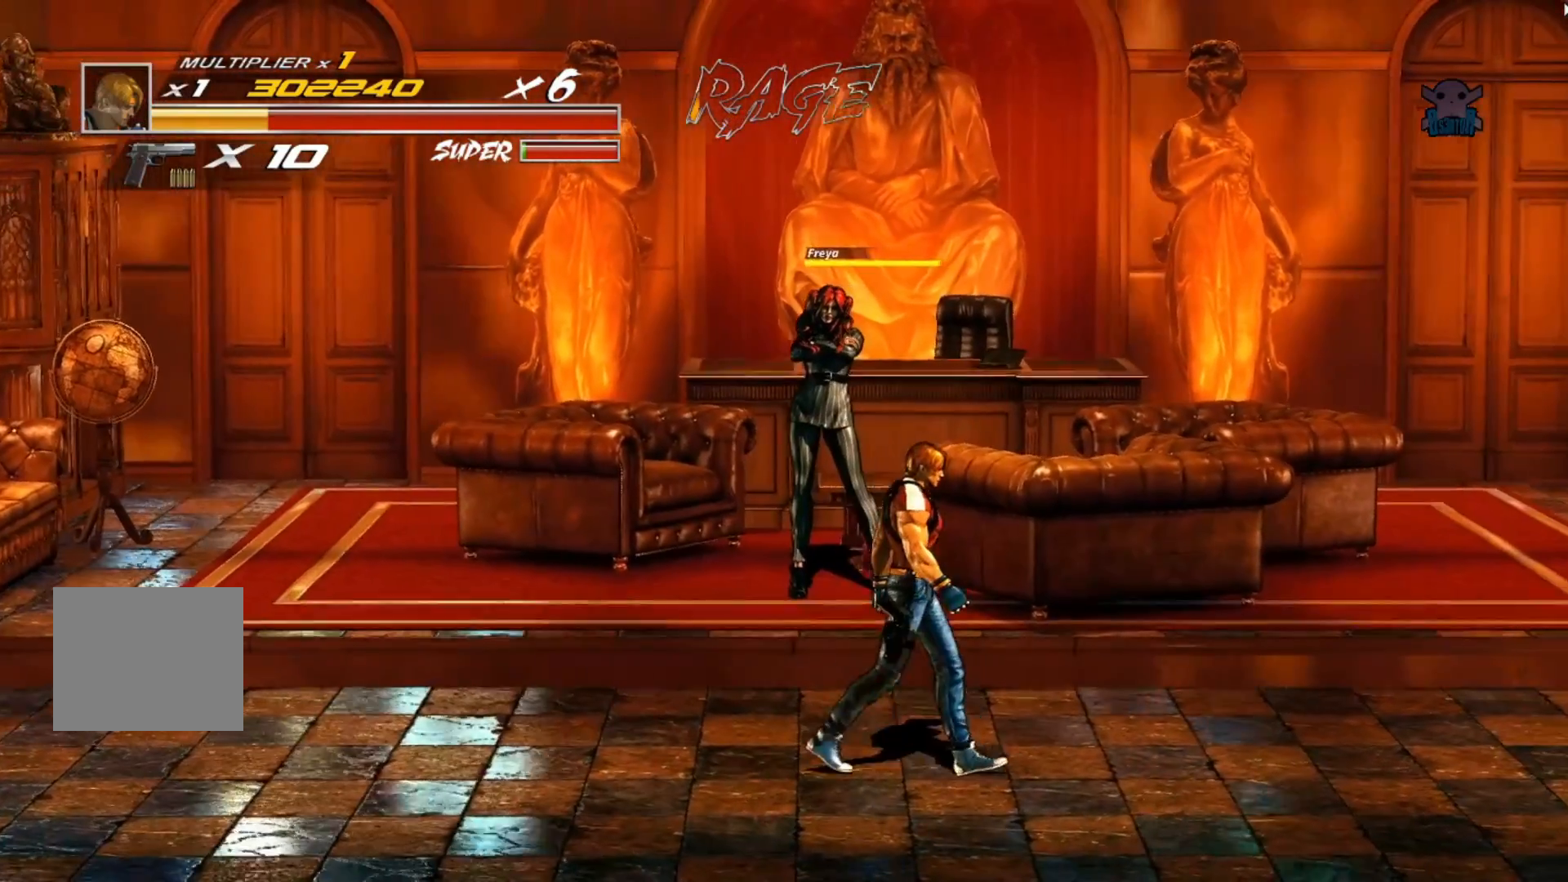
{"buttons": [], "left_stick": "center", "events": [[417, "left_stick", "center"]]}
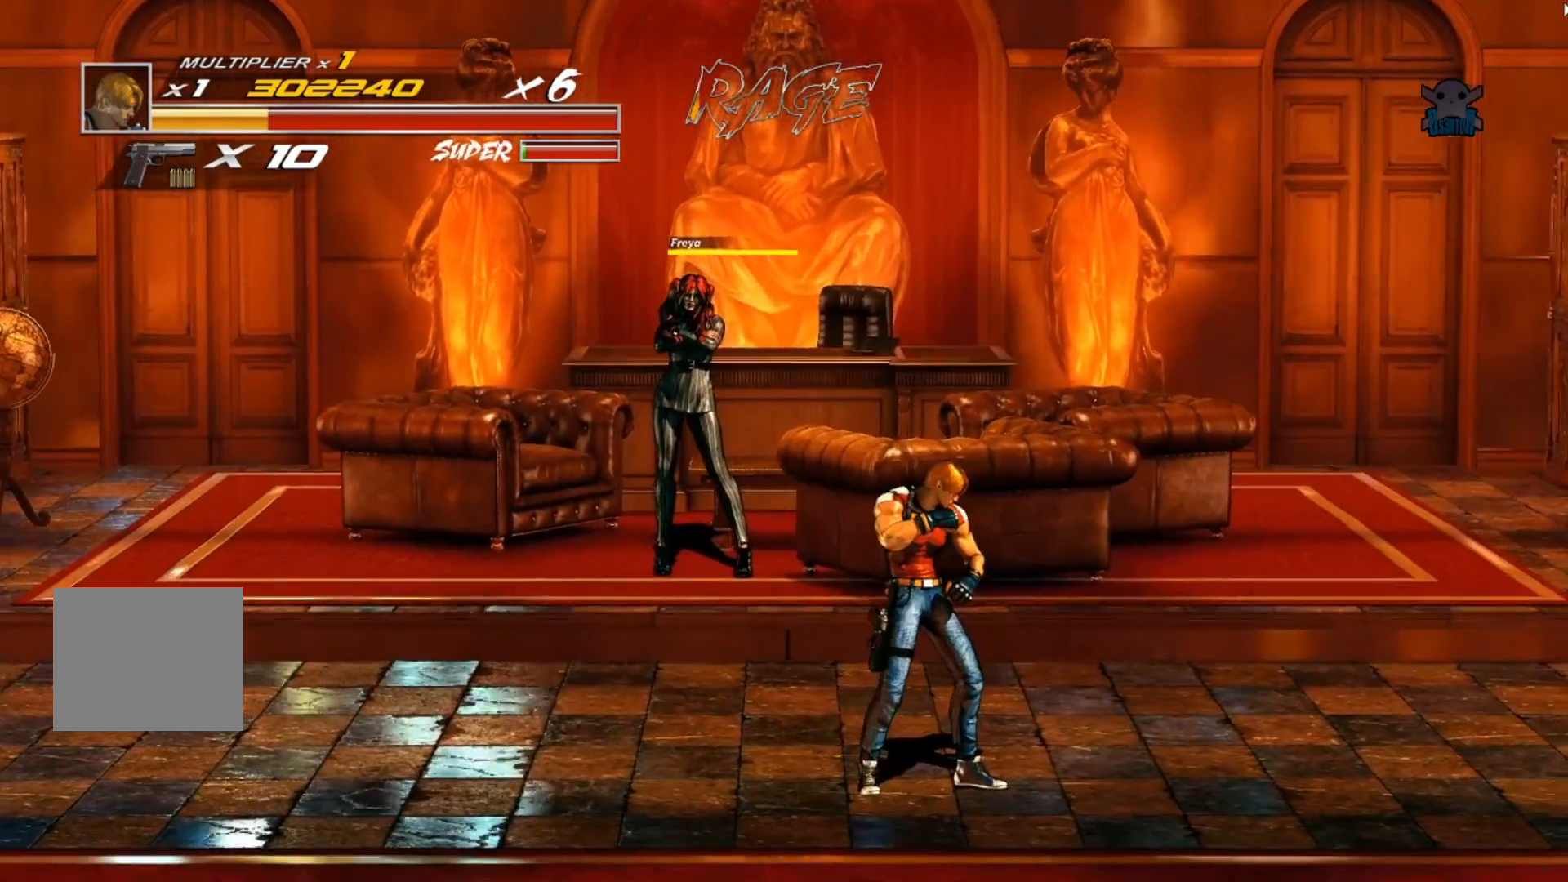
{"buttons": [], "left_stick": "center", "events": []}
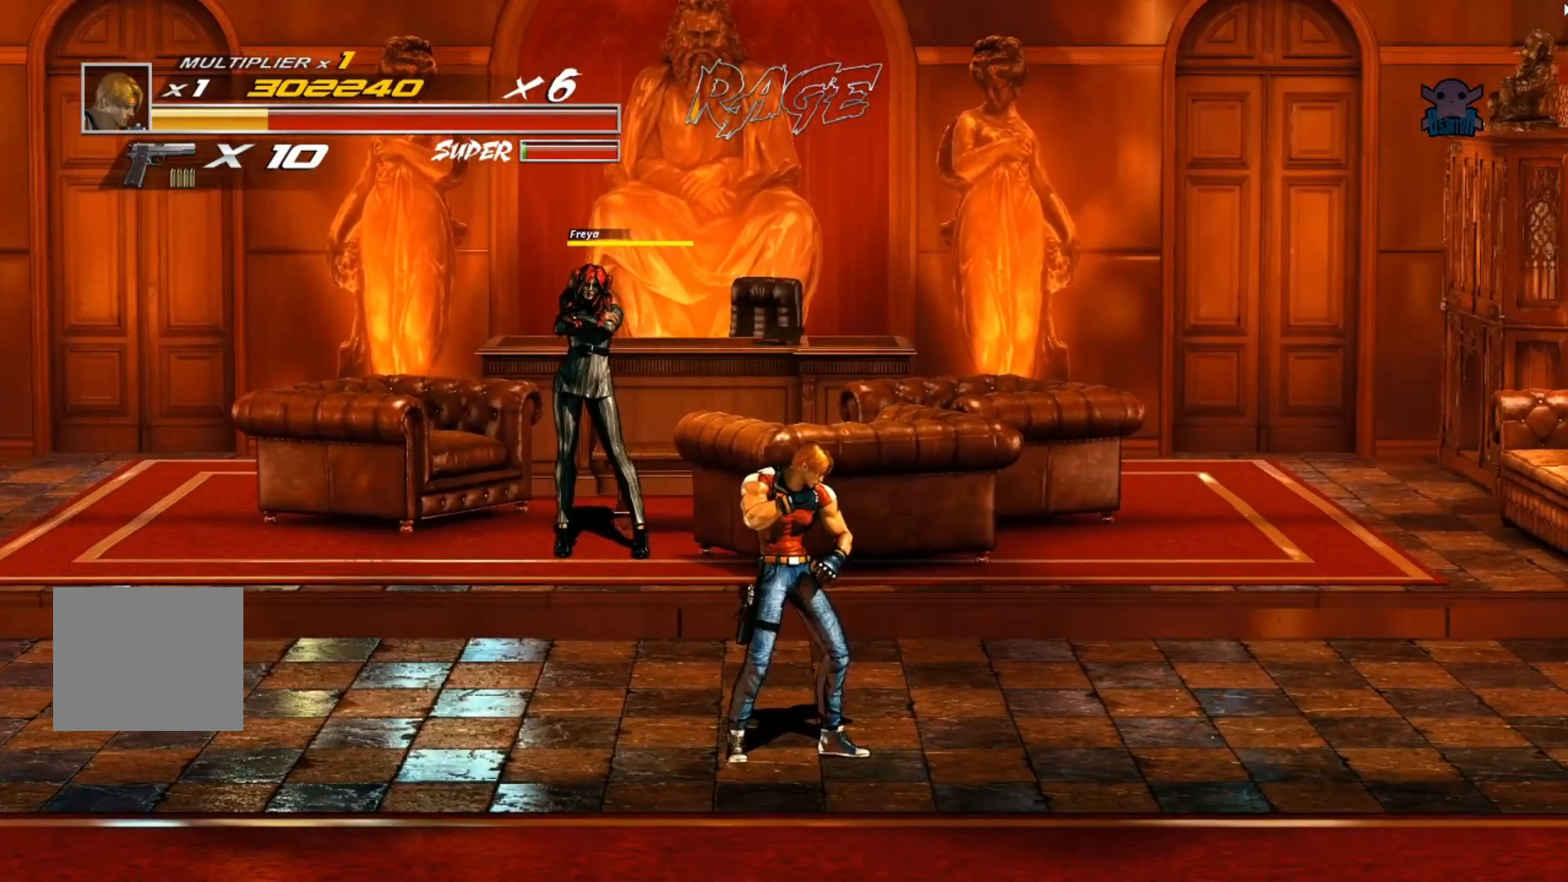
{"buttons": [], "left_stick": "center", "events": []}
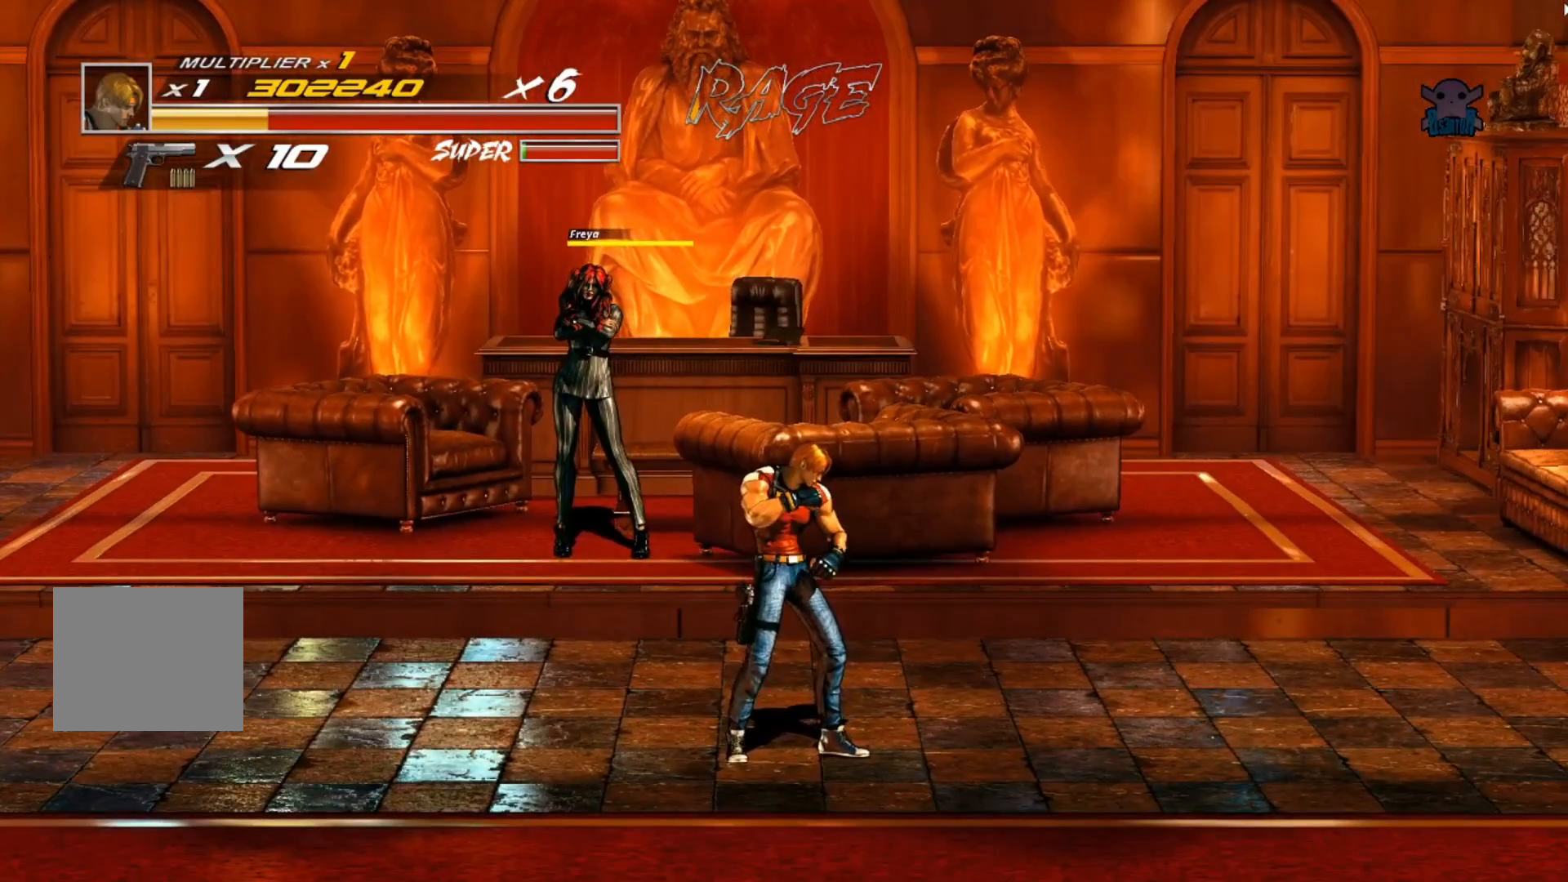
{"buttons": [], "left_stick": "center", "events": []}
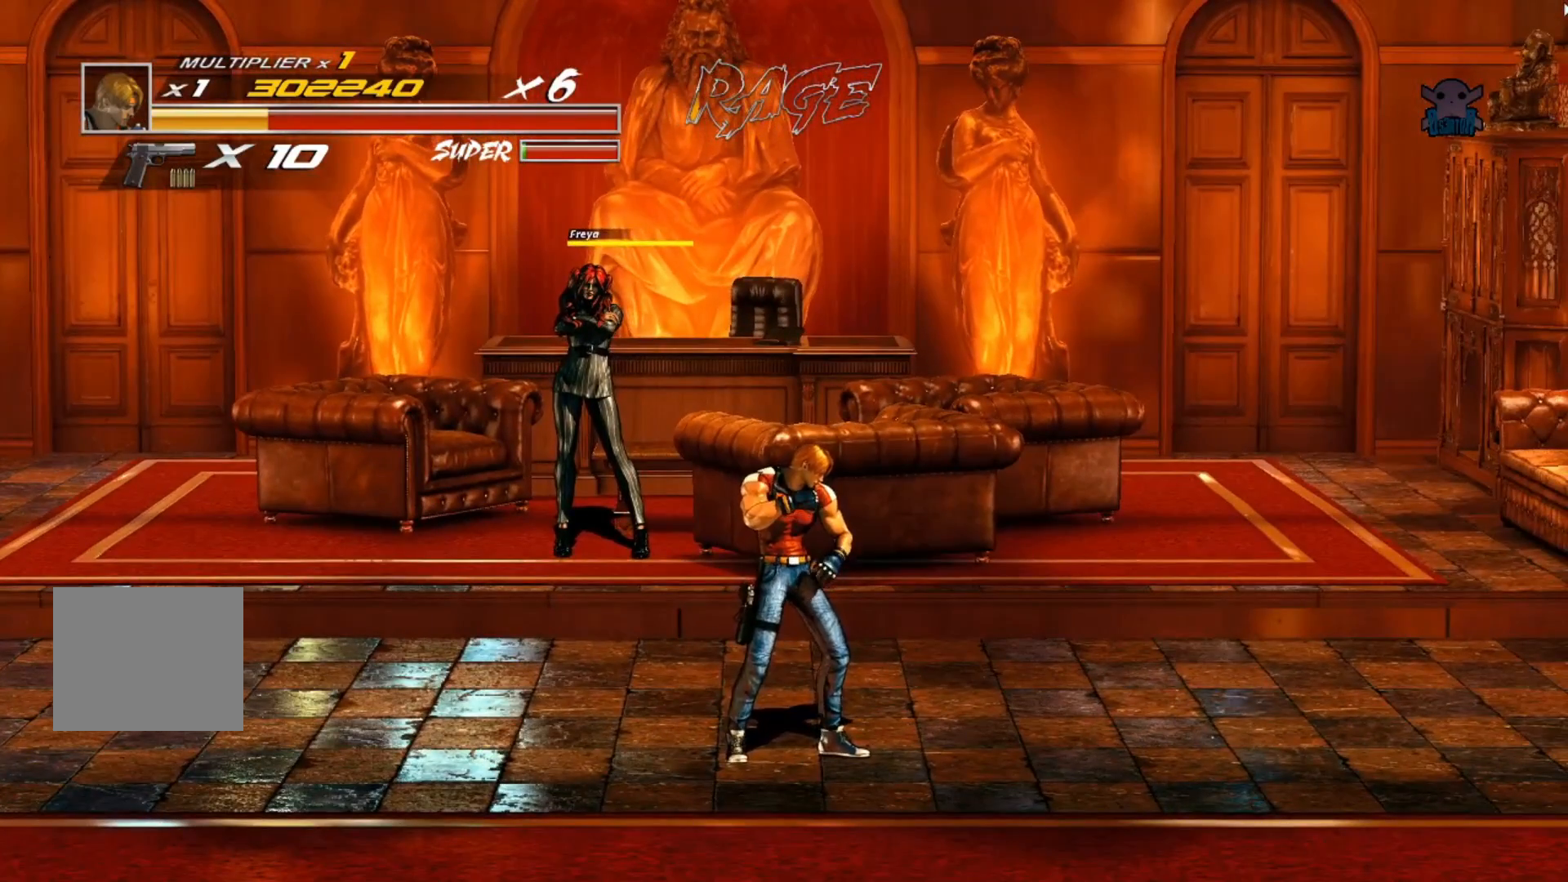
{"buttons": [], "left_stick": "center", "events": []}
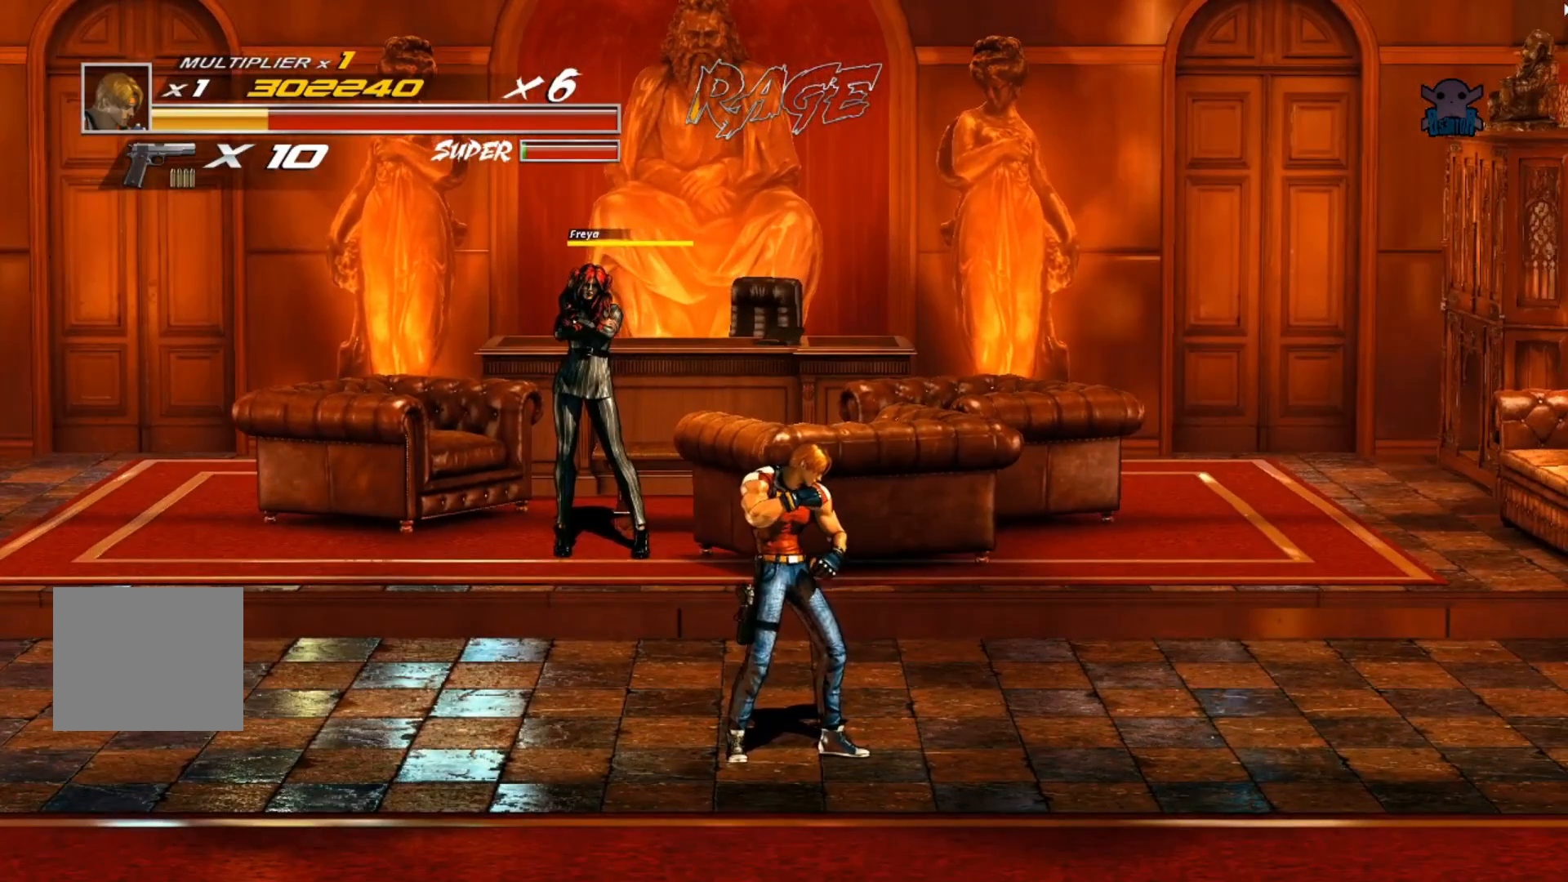
{"buttons": [], "left_stick": "center", "events": []}
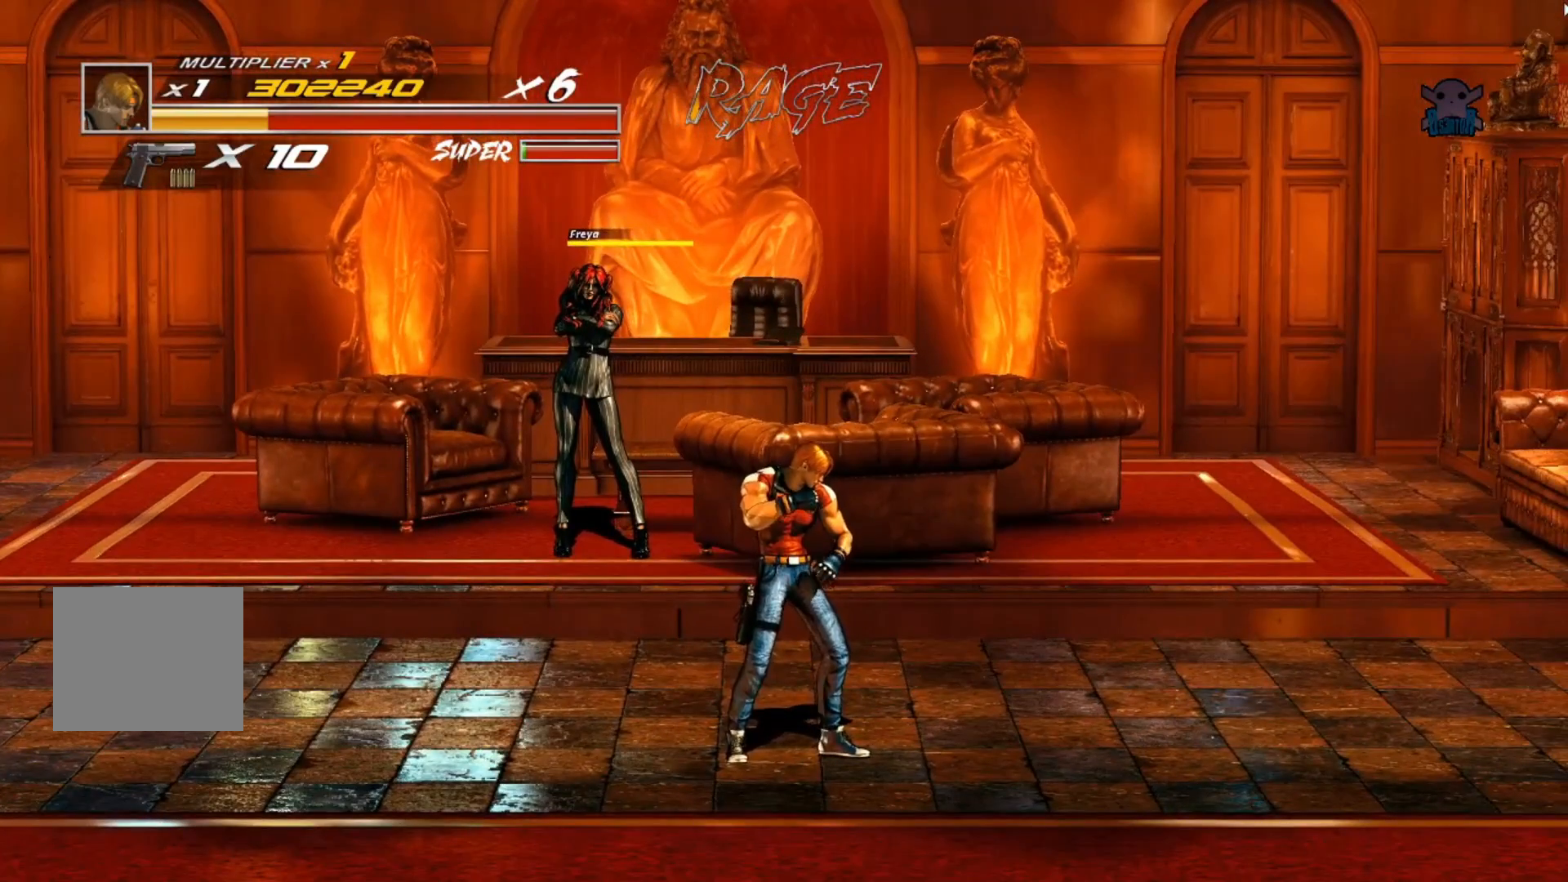
{"buttons": [], "left_stick": "right", "events": [[267, "left_stick", "right"]]}
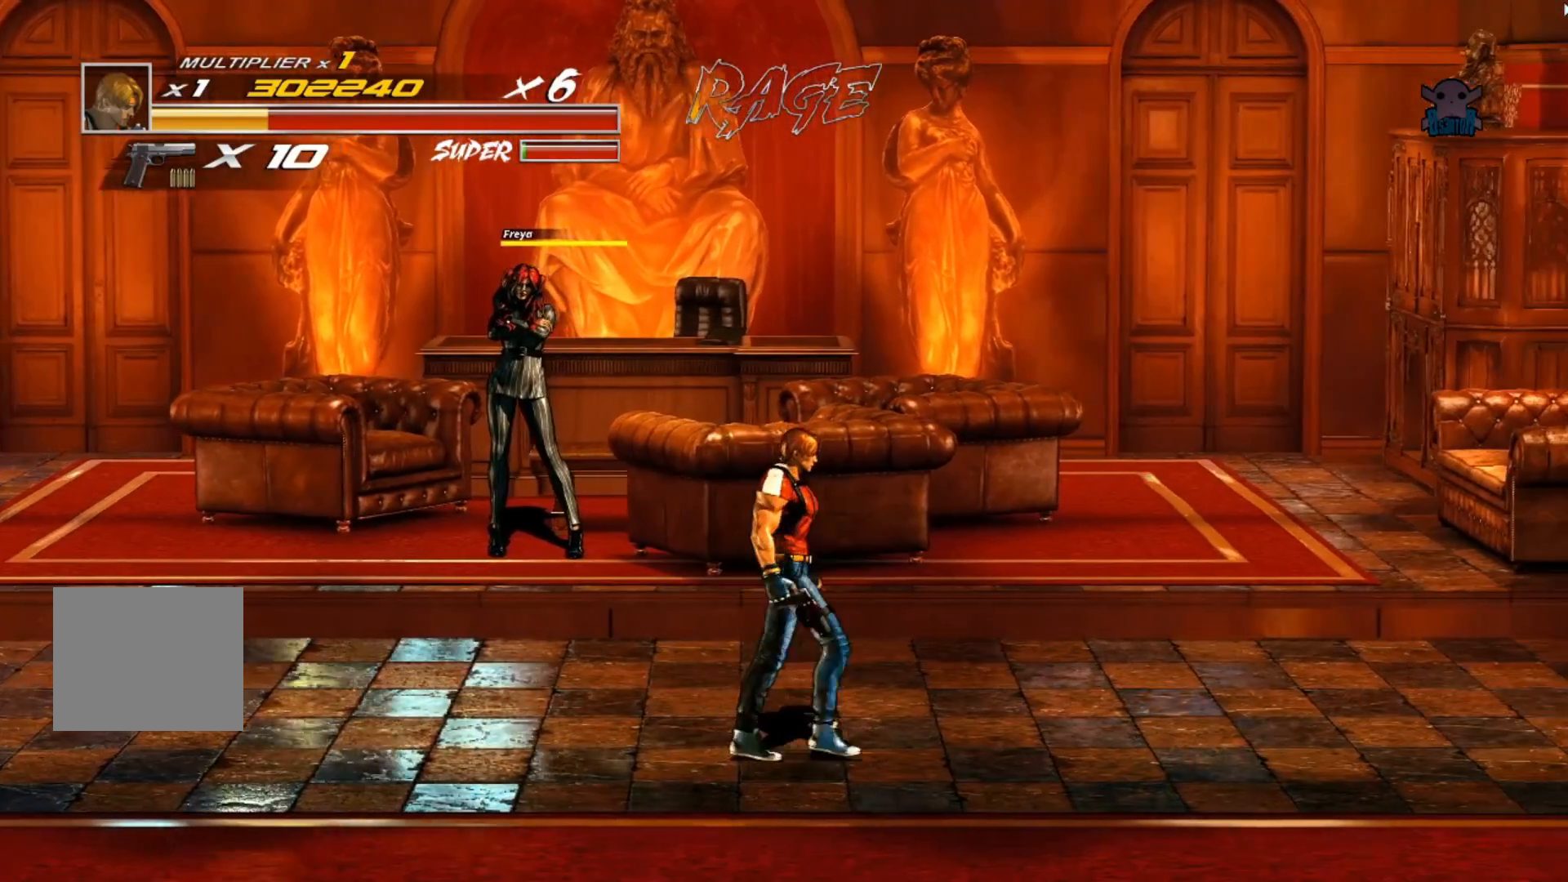
{"buttons": [], "left_stick": "right", "events": []}
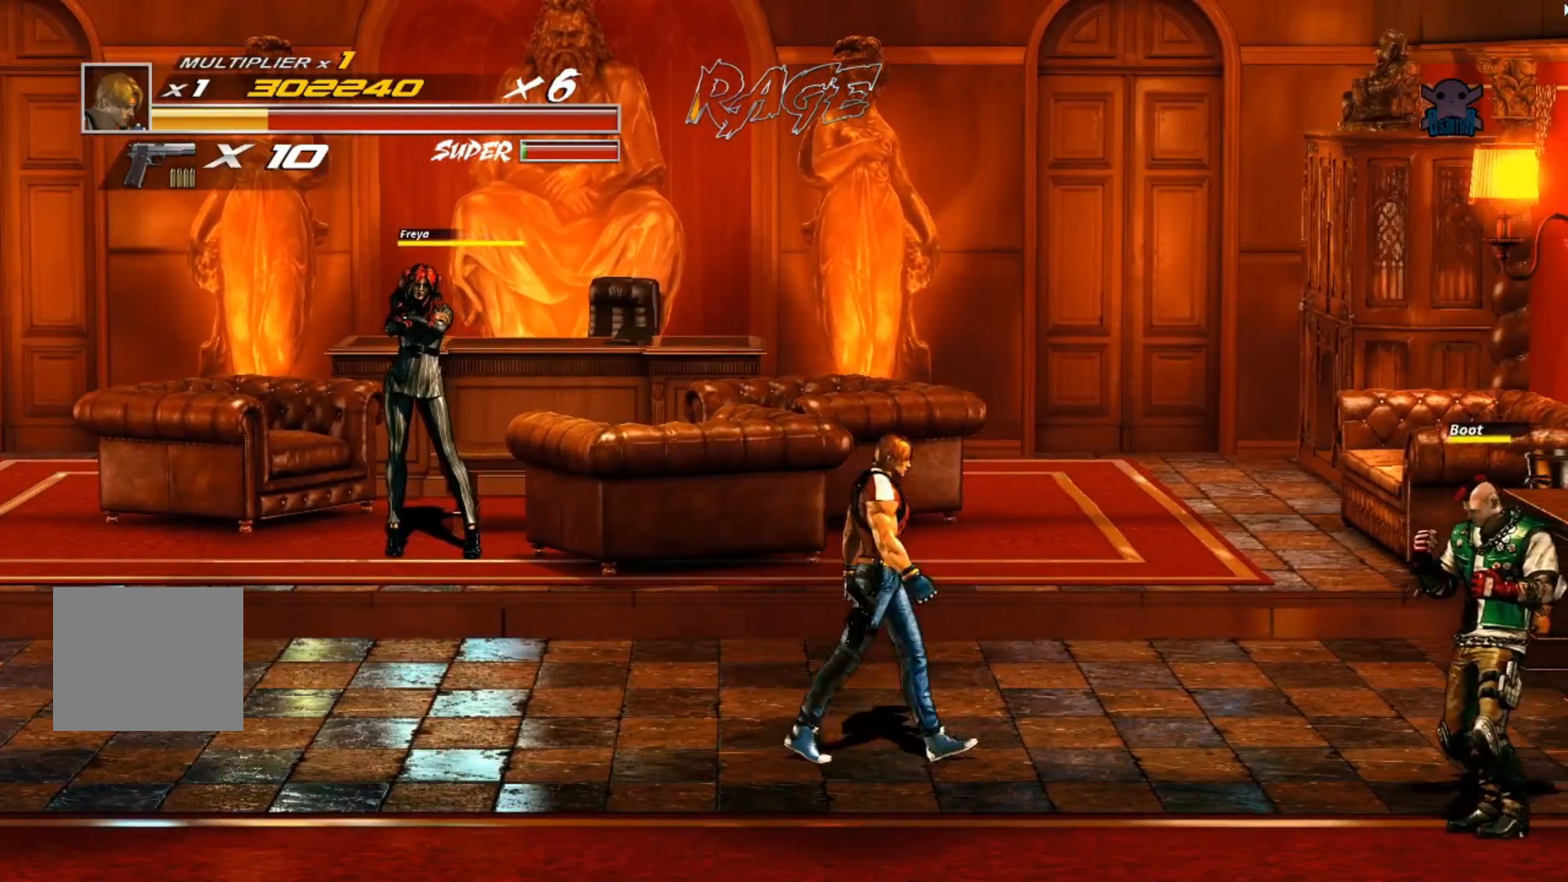
{"buttons": [], "left_stick": "down-right", "events": [[467, "left_stick", "down-right"]]}
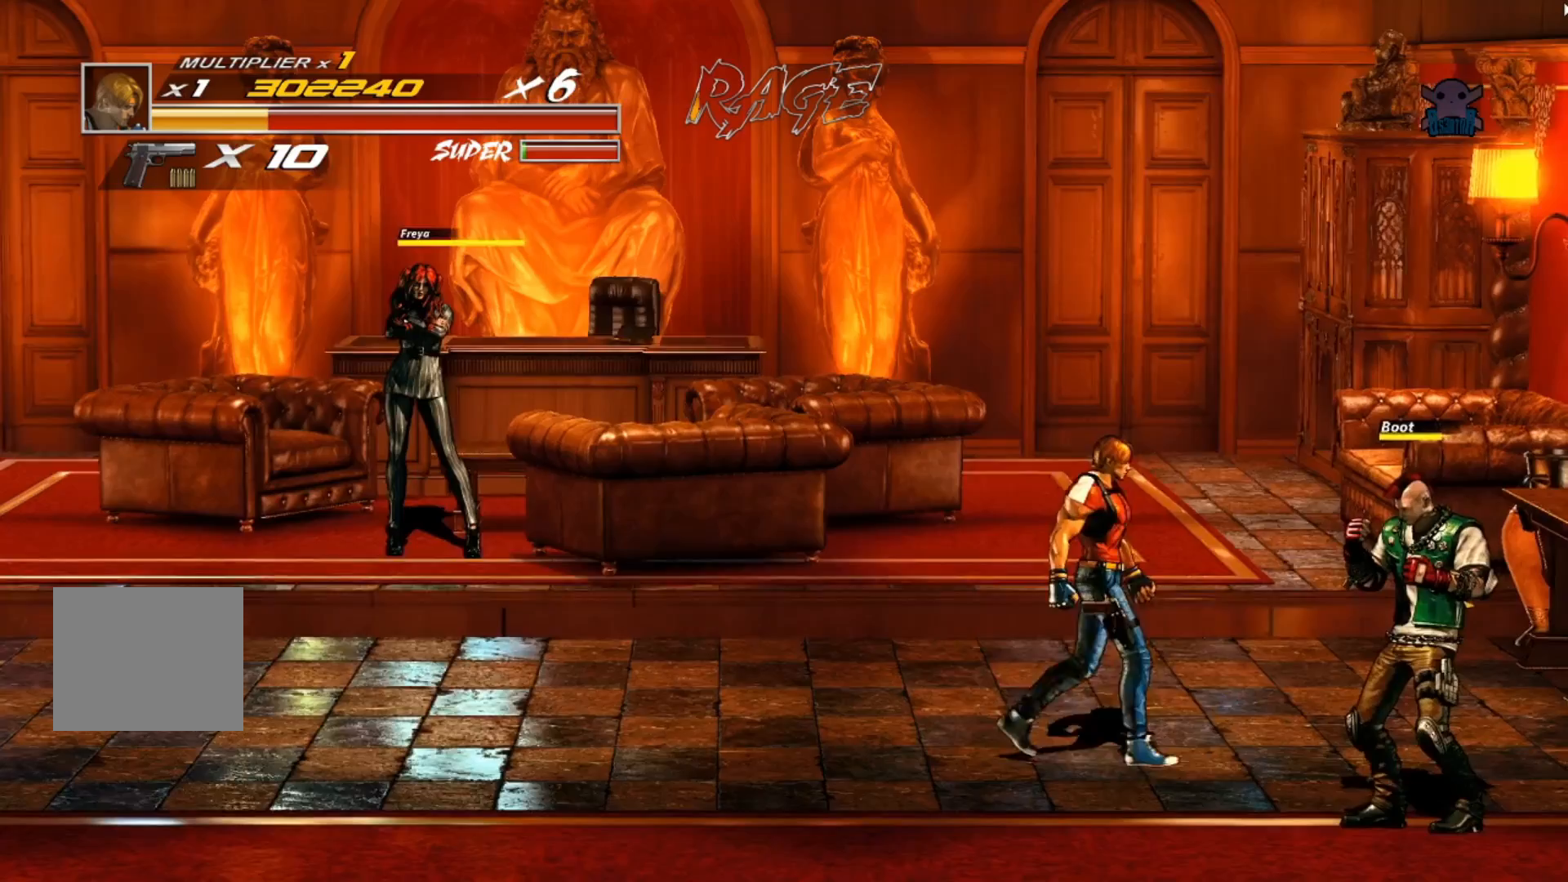
{"buttons": [], "left_stick": "right", "events": [[317, "Y", "down"], [317, "left_stick", "right"], [467, "Y", "up"]]}
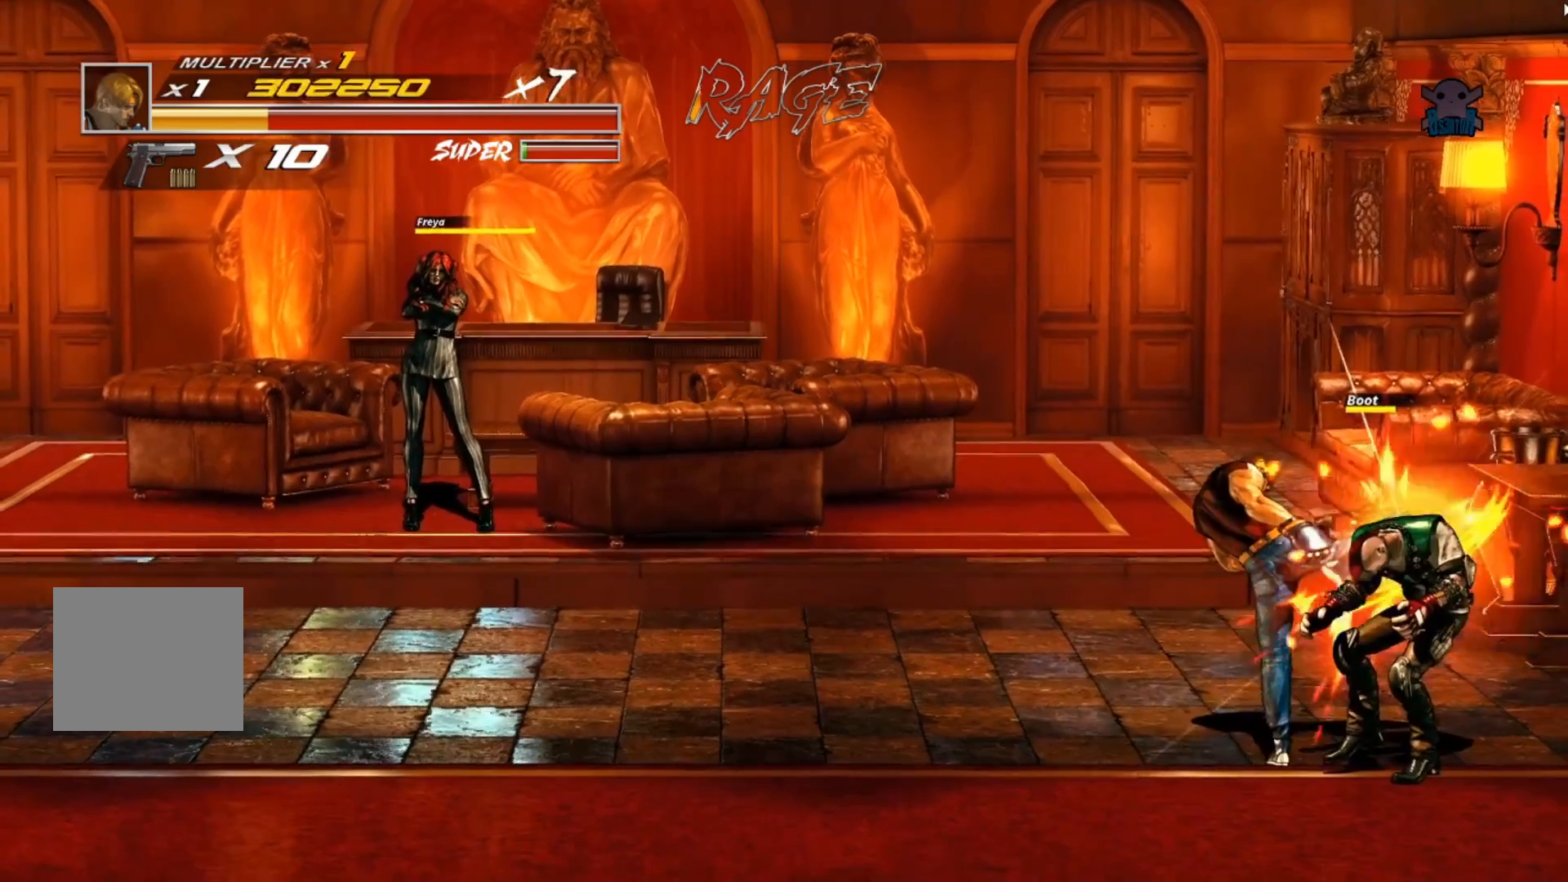
{"buttons": [], "left_stick": "down-right", "events": [[17, "Y", "down"], [117, "Y", "up"], [117, "left_stick", "center"], [200, "Y", "down"], [300, "Y", "up"], [367, "Y", "down"], [417, "left_stick", "down-right"], [467, "Y", "up"]]}
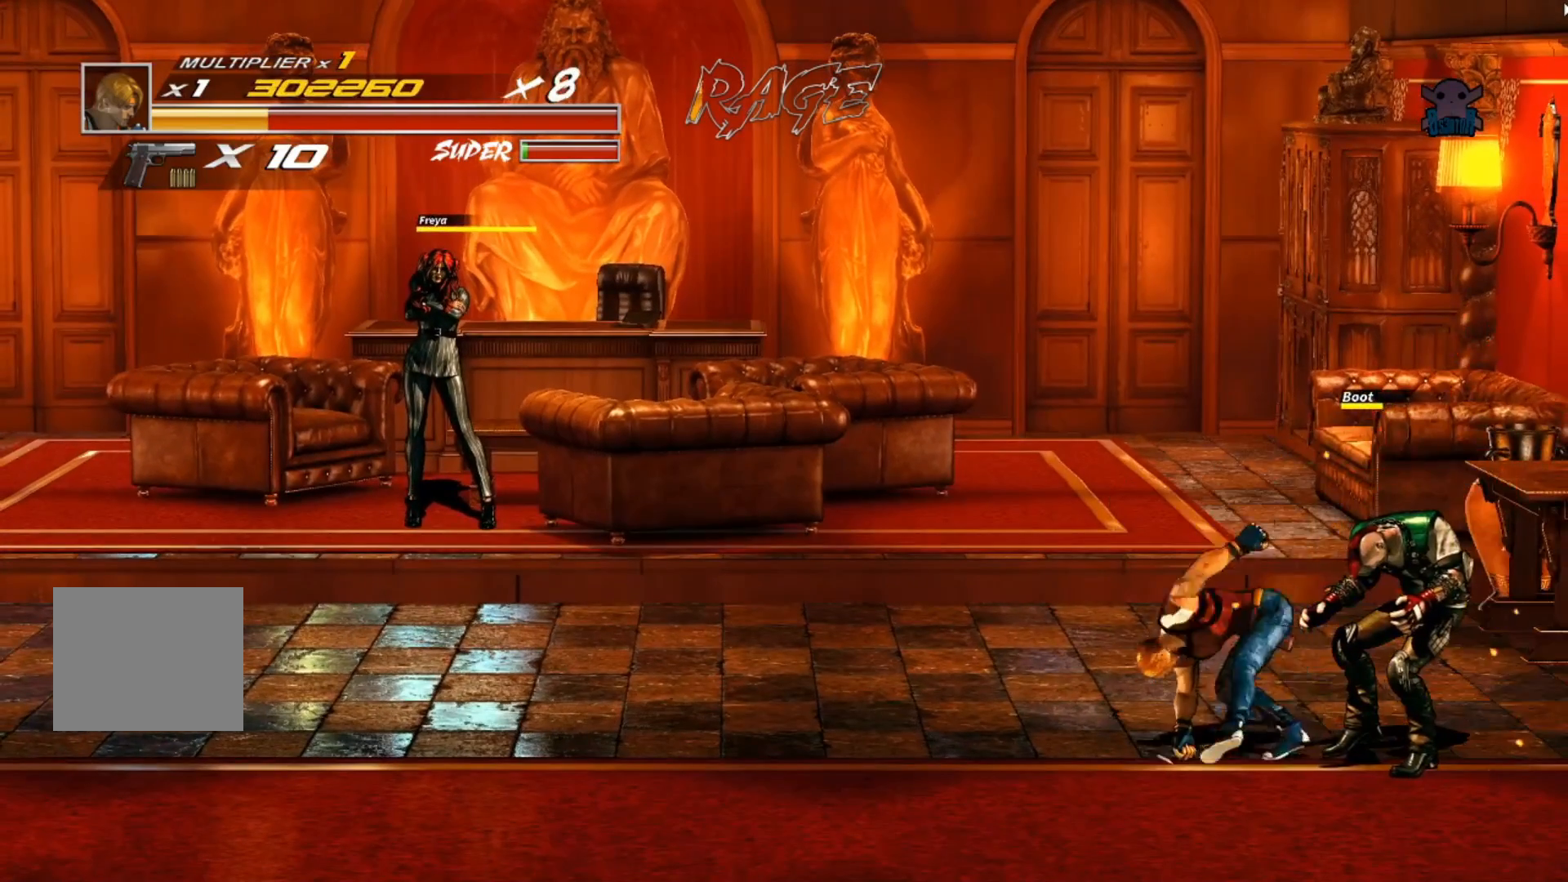
{"buttons": [], "left_stick": "down-right", "events": [[17, "Y", "down"], [117, "Y", "up"], [200, "Y", "down"], [300, "Y", "up"], [367, "Y", "down"], [467, "Y", "up"]]}
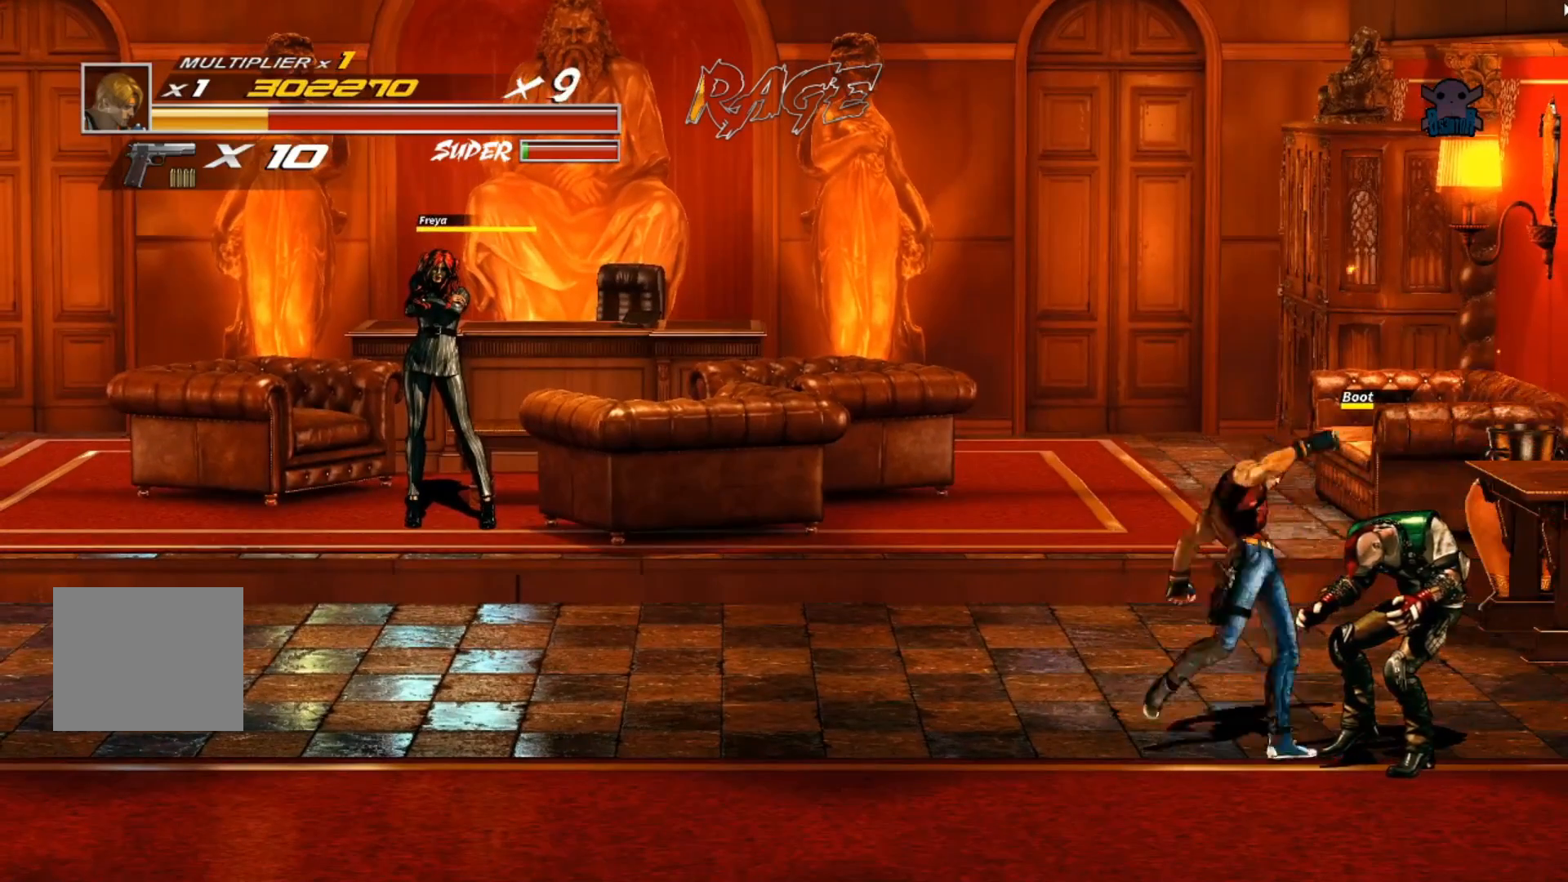
{"buttons": [], "left_stick": "down-right", "events": [[17, "Y", "down"], [117, "Y", "up"], [217, "Y", "down"], [317, "Y", "up"], [400, "Y", "down"], [467, "Y", "up"]]}
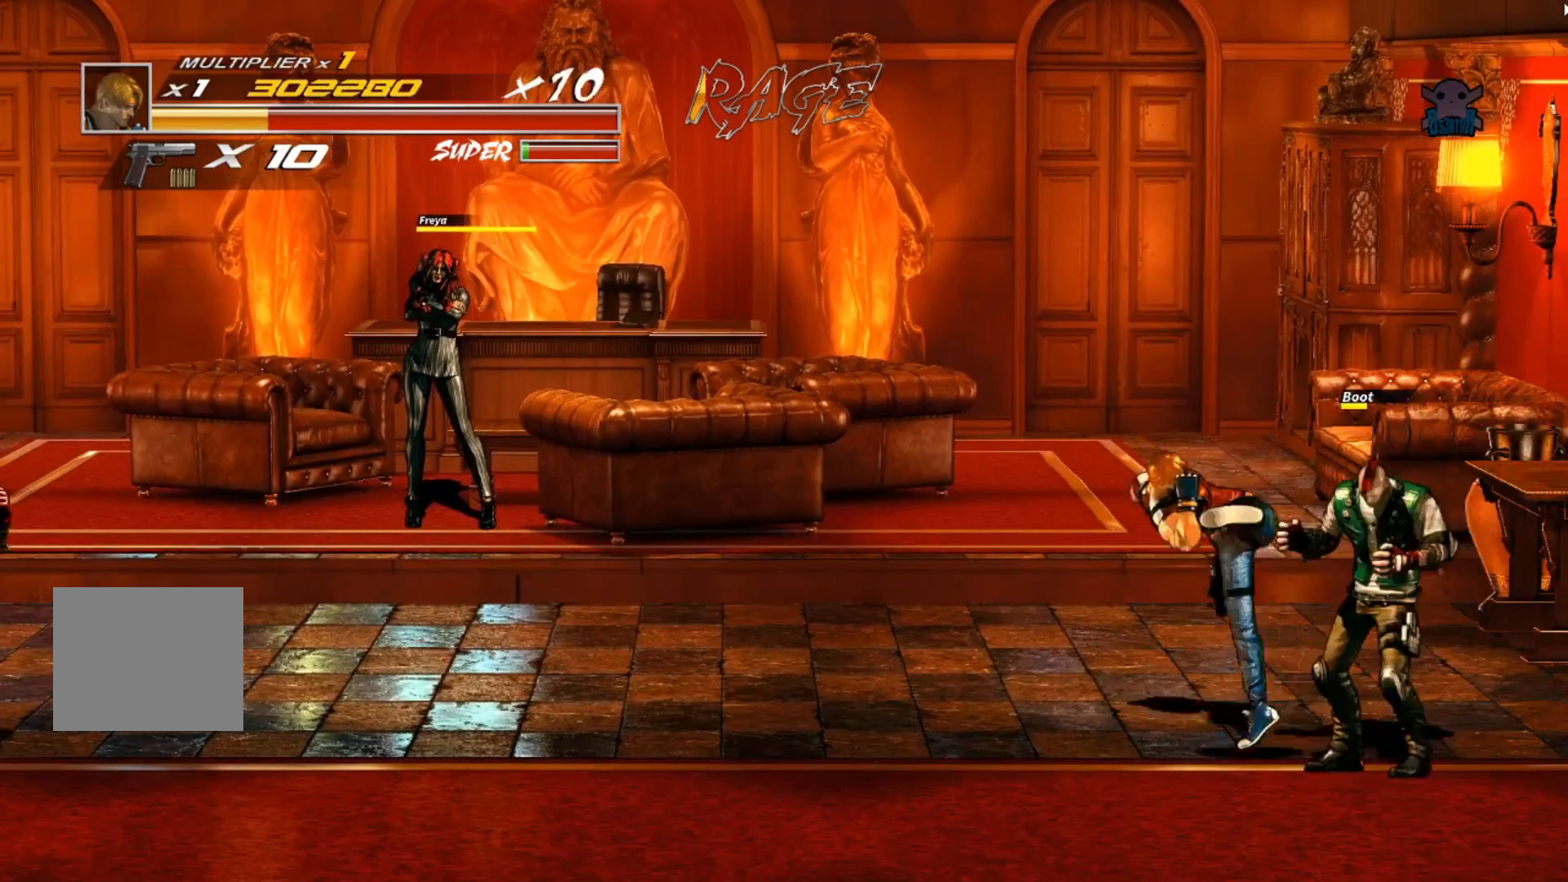
{"buttons": [], "left_stick": "center", "events": [[67, "Y", "down"], [167, "Y", "up"], [267, "Y", "down"], [350, "Y", "up"], [417, "left_stick", "center"]]}
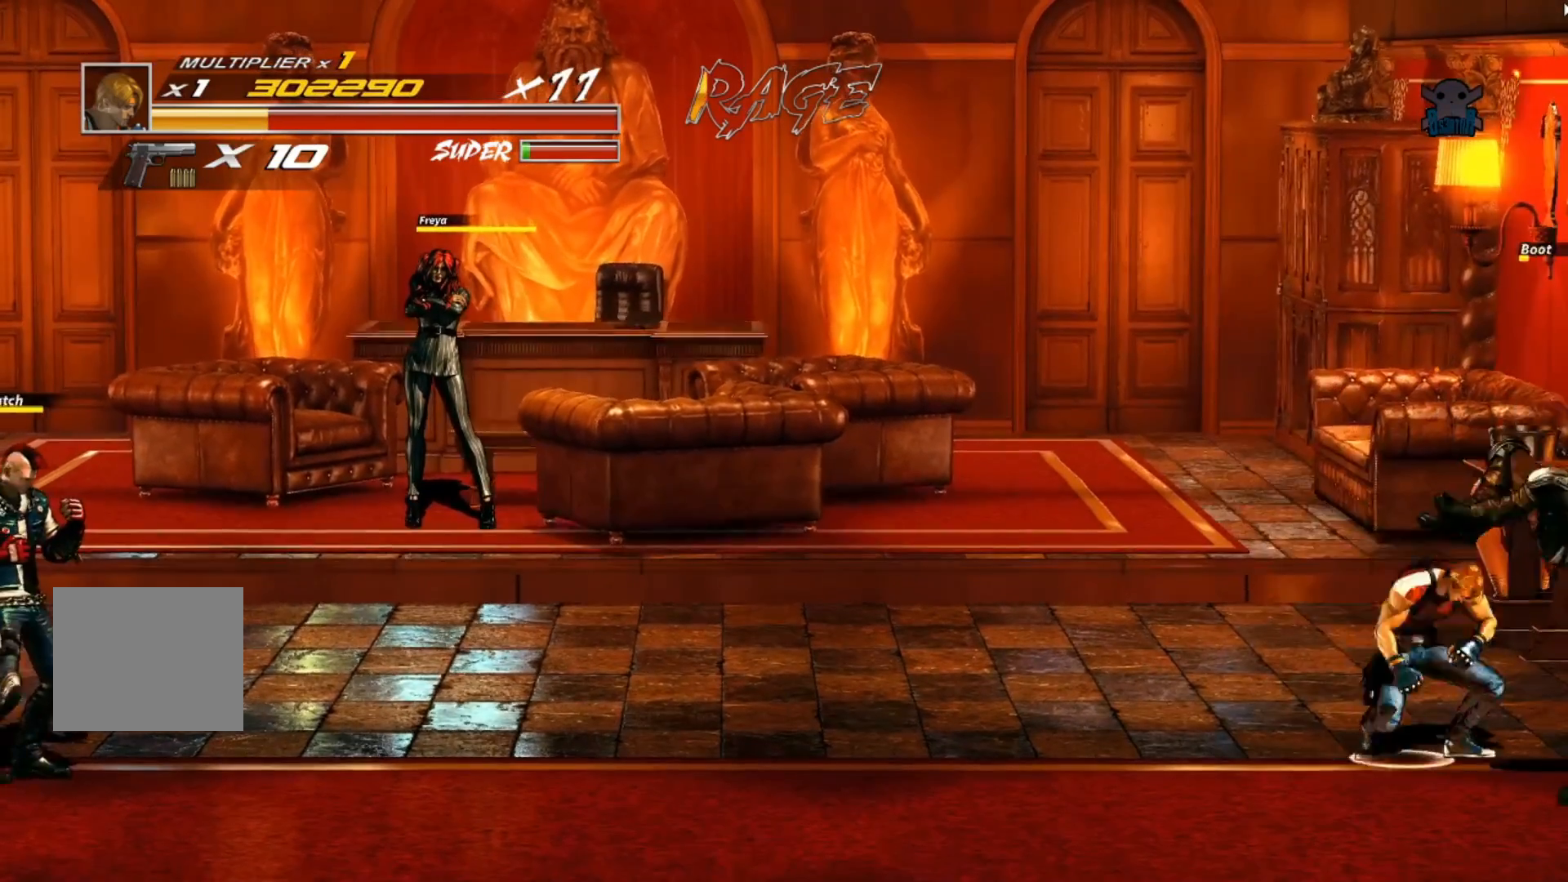
{"buttons": [], "left_stick": "up-right", "events": [[50, "left_stick", "up-left"], [317, "left_stick", "up"], [450, "left_stick", "up-right"]]}
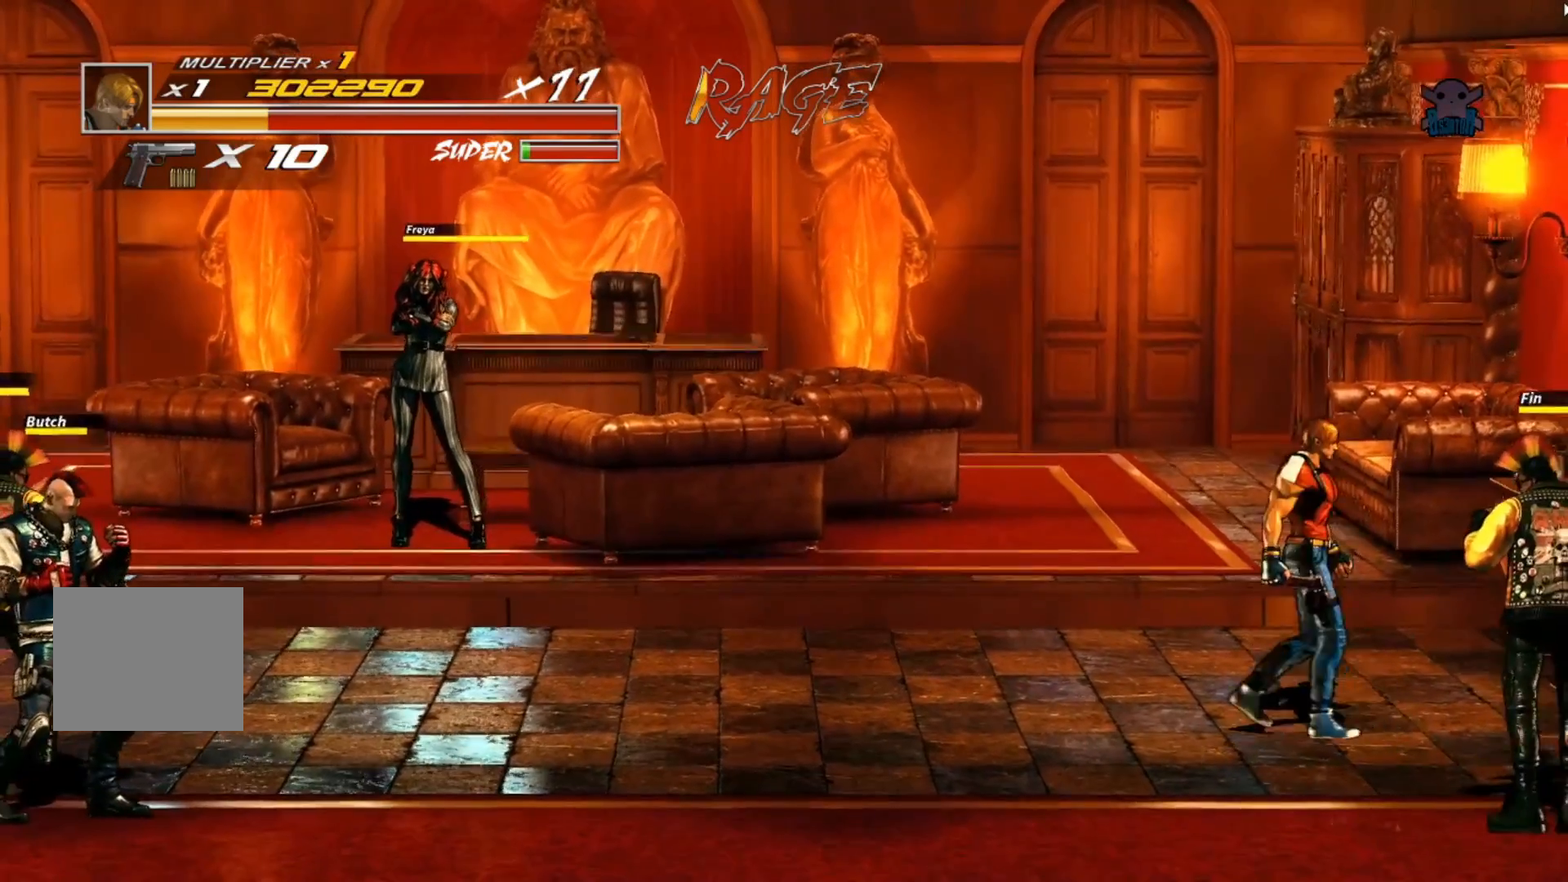
{"buttons": [], "left_stick": "down", "events": [[167, "left_stick", "right"], [267, "left_stick", "down-right"], [317, "Y", "down"], [450, "left_stick", "down"], [467, "Y", "up"]]}
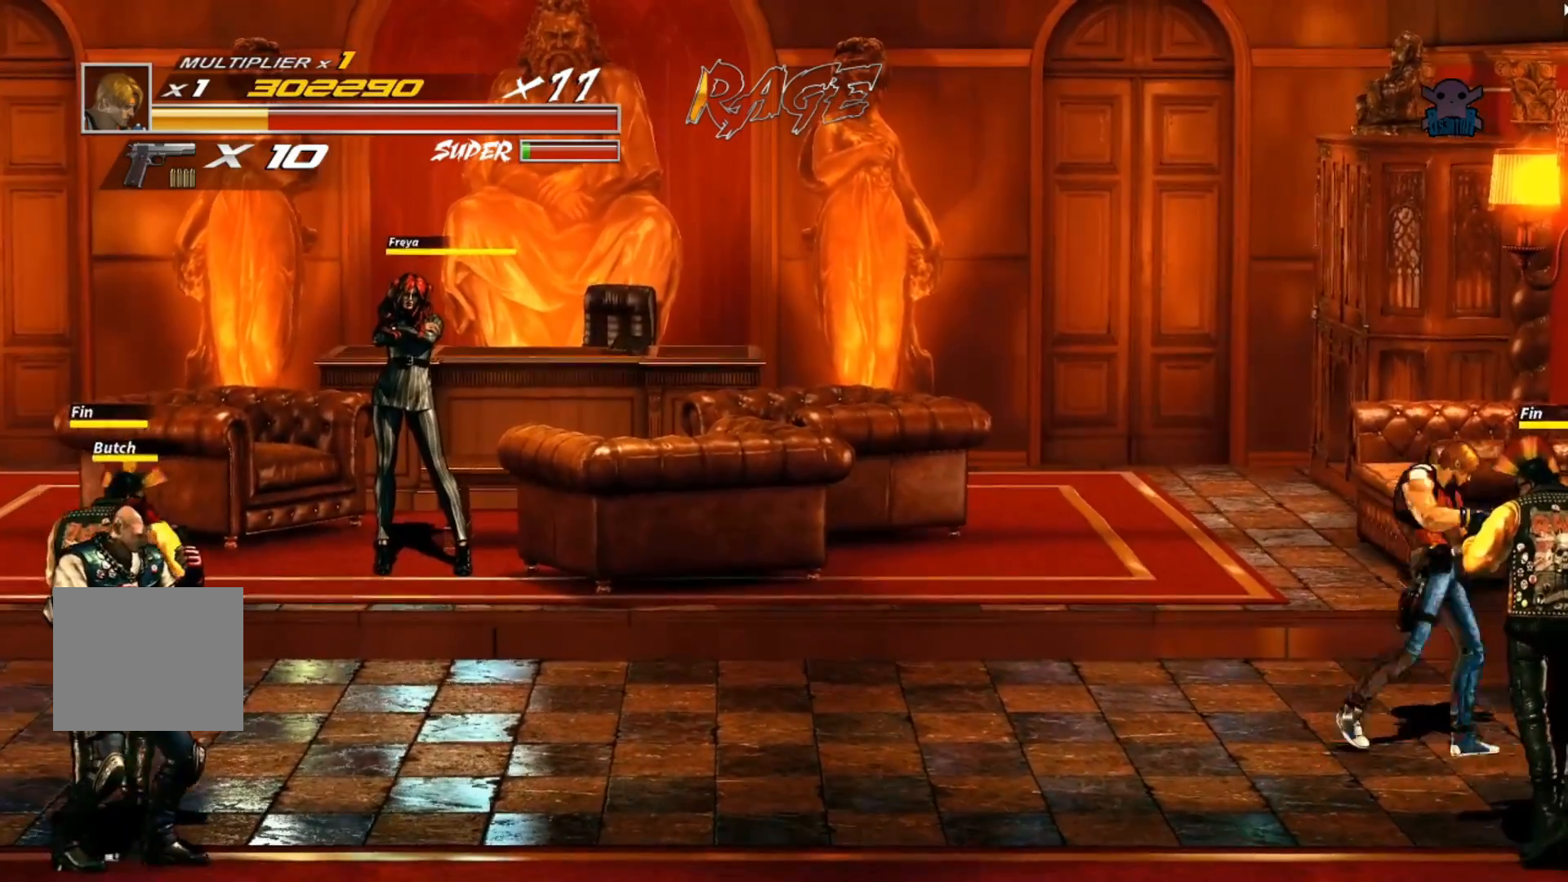
{"buttons": ["Y"], "left_stick": "down", "events": [[467, "Y", "down"]]}